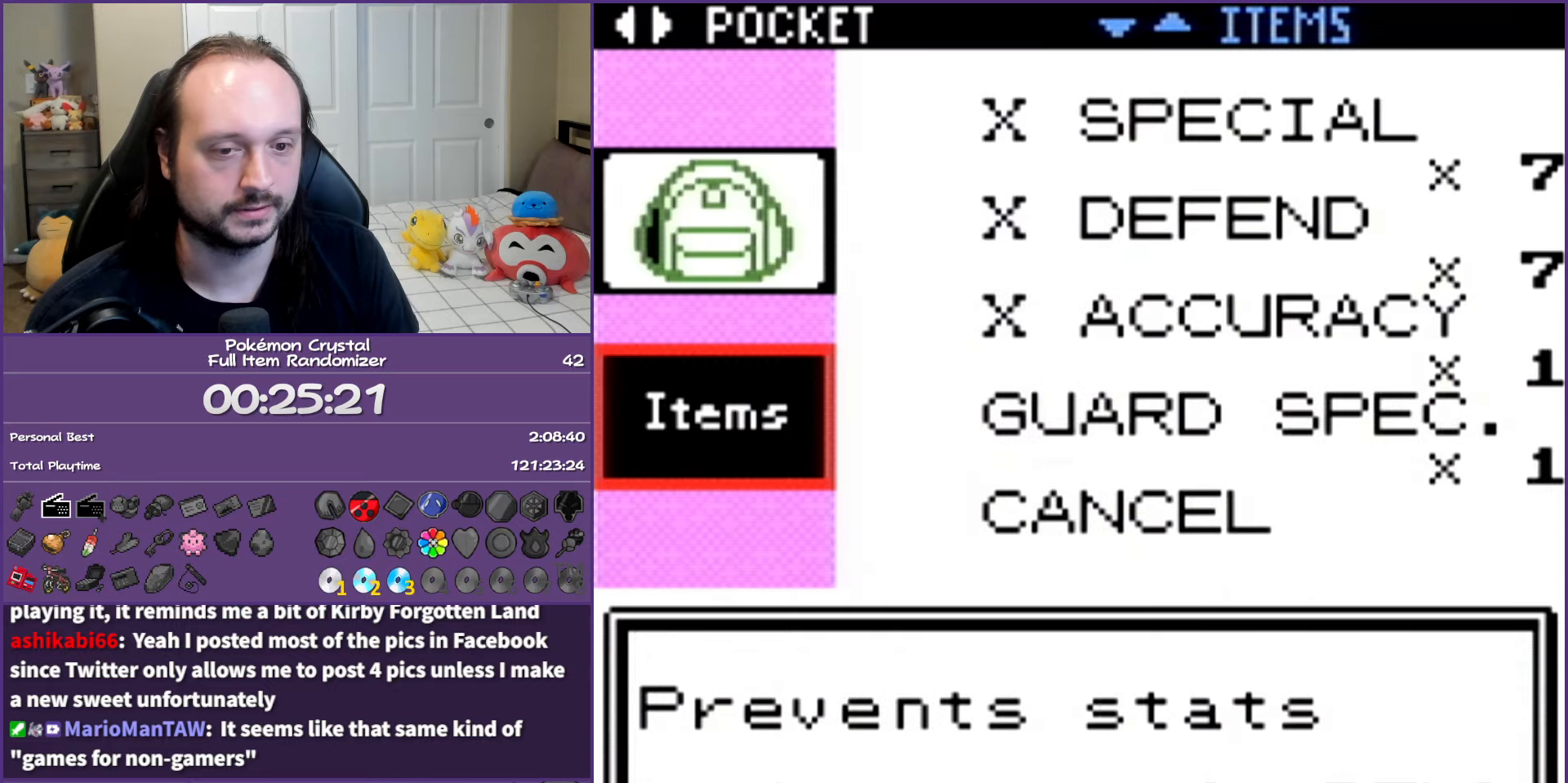
Gameplay with a controller (Nintendo layout); each line is a JSON object with the inputs held at the frame after it. "events" lists button and stick changes between this image and that frame as [ms after this image, input, new state], when the widget could be followed in between. Not read: L3 R3.
{"buttons": ["B"], "events": [[50, "B", "down"], [183, "B", "up"], [233, "B", "down"], [350, "B", "up"], [417, "B", "down"]]}
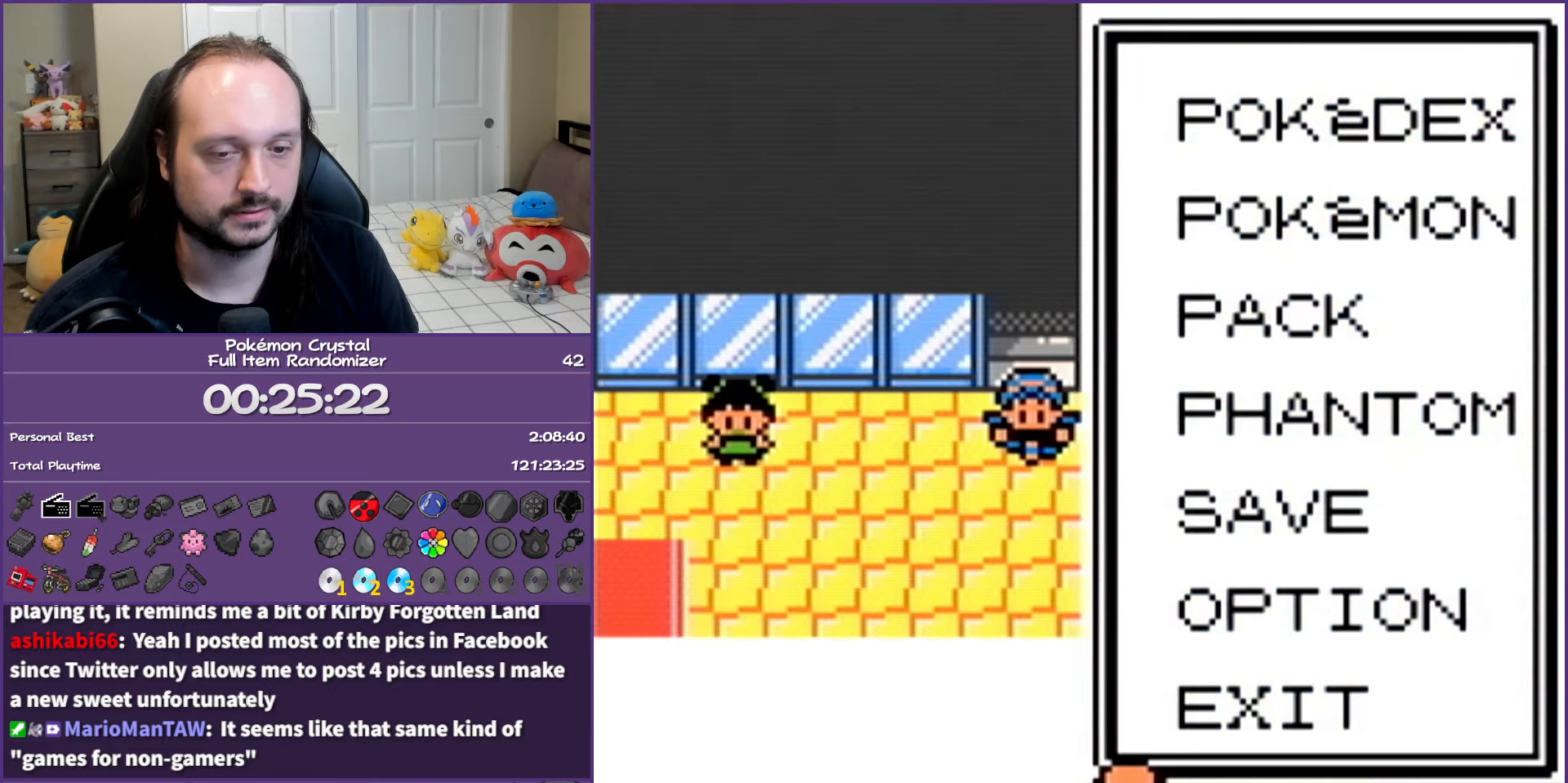
{"buttons": ["B", "DPAD_LEFT"], "events": [[17, "B", "up"], [83, "B", "down"], [233, "B", "up"], [233, "DPAD_LEFT", "down"], [417, "B", "down"]]}
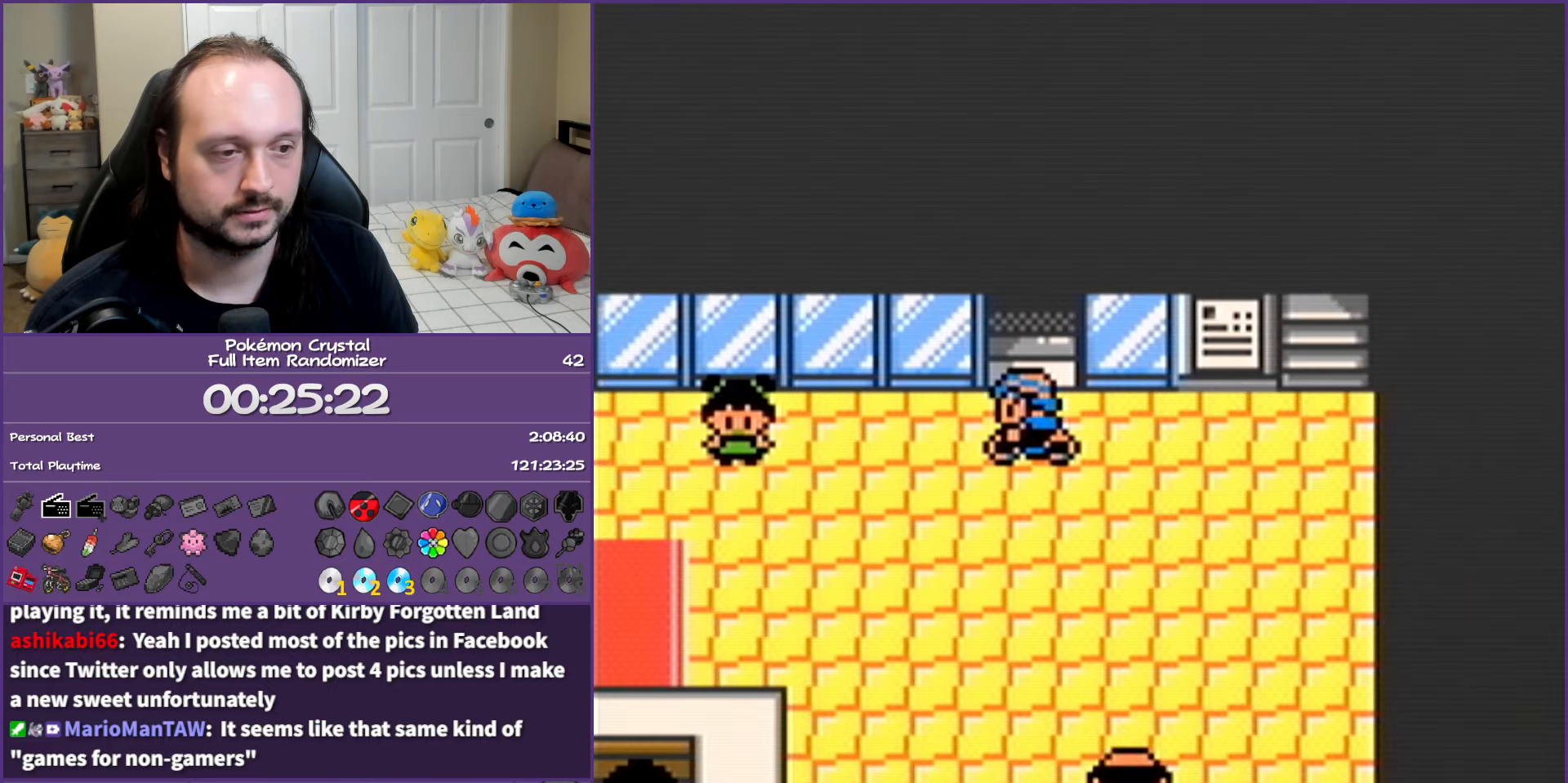
{"buttons": ["DPAD_LEFT"], "events": [[17, "B", "up"], [50, "DPAD_DOWN", "down"], [83, "DPAD_LEFT", "up"], [250, "DPAD_LEFT", "down"], [267, "DPAD_DOWN", "up"]]}
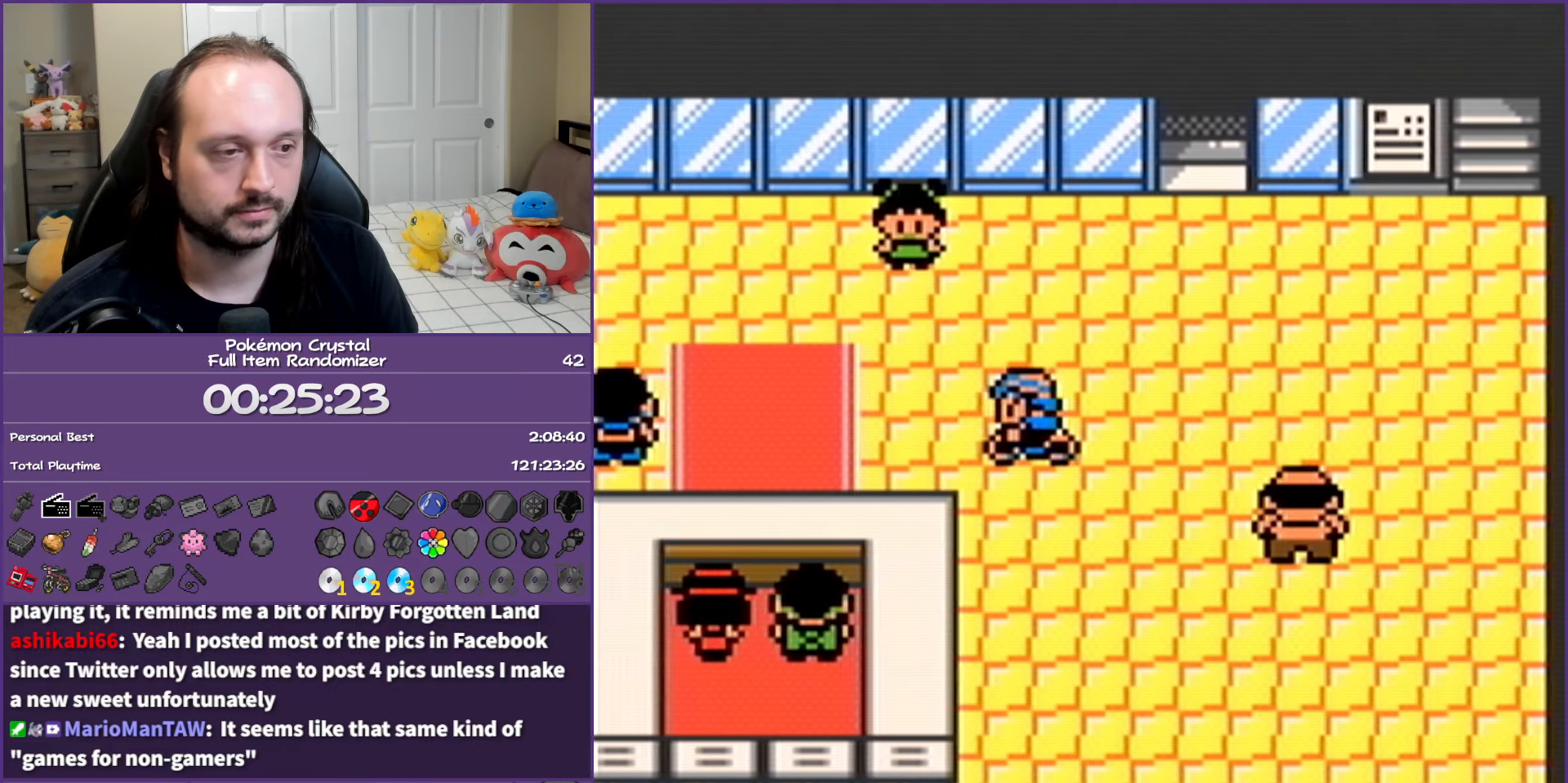
{"buttons": ["A"], "events": [[150, "DPAD_DOWN", "down"], [183, "DPAD_LEFT", "up"], [300, "A", "down"], [350, "DPAD_DOWN", "up"], [400, "A", "up"], [467, "A", "down"]]}
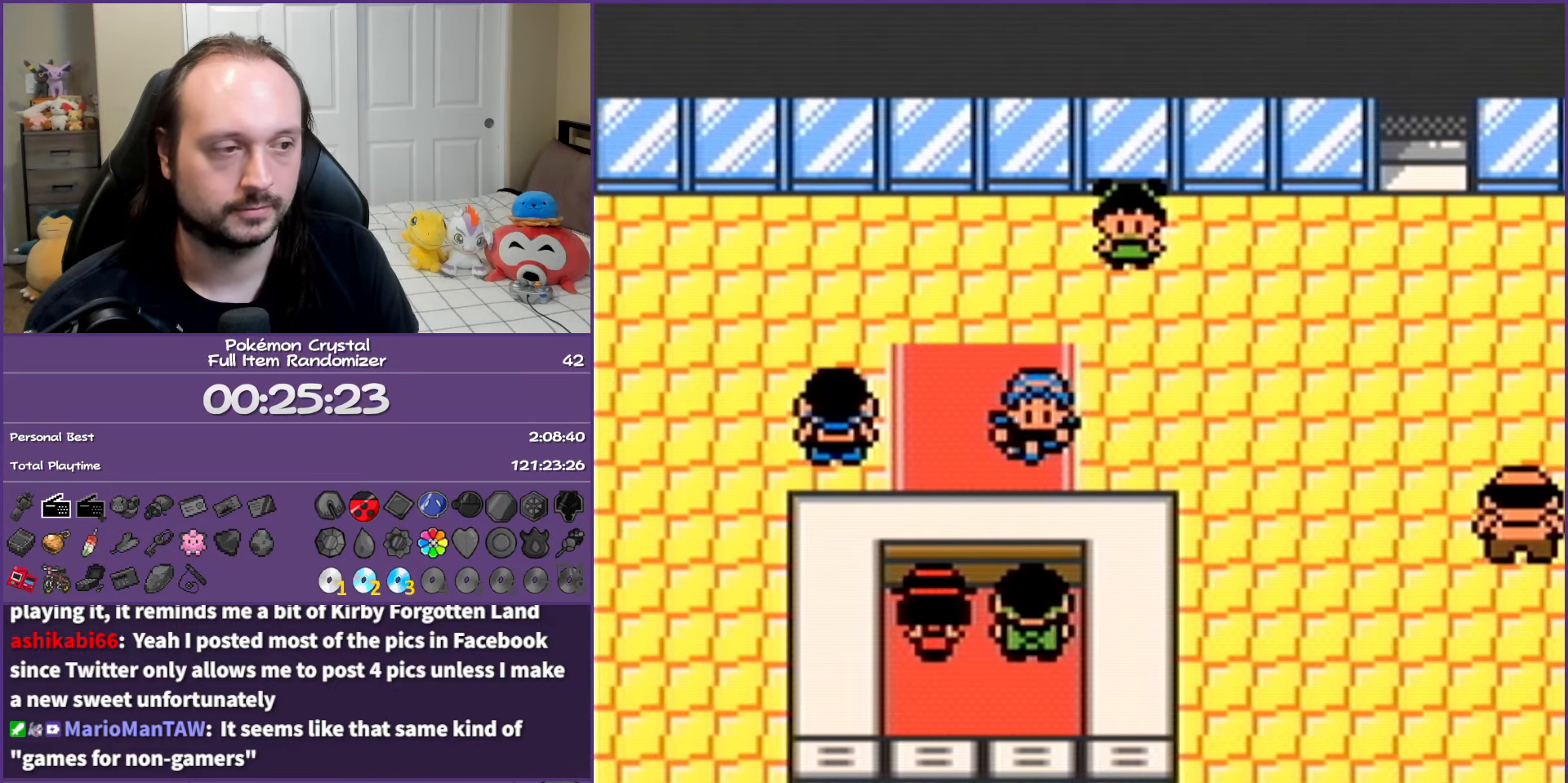
{"buttons": [], "events": [[83, "A", "up"], [133, "A", "down"], [267, "A", "up"], [383, "A", "down"], [483, "A", "up"]]}
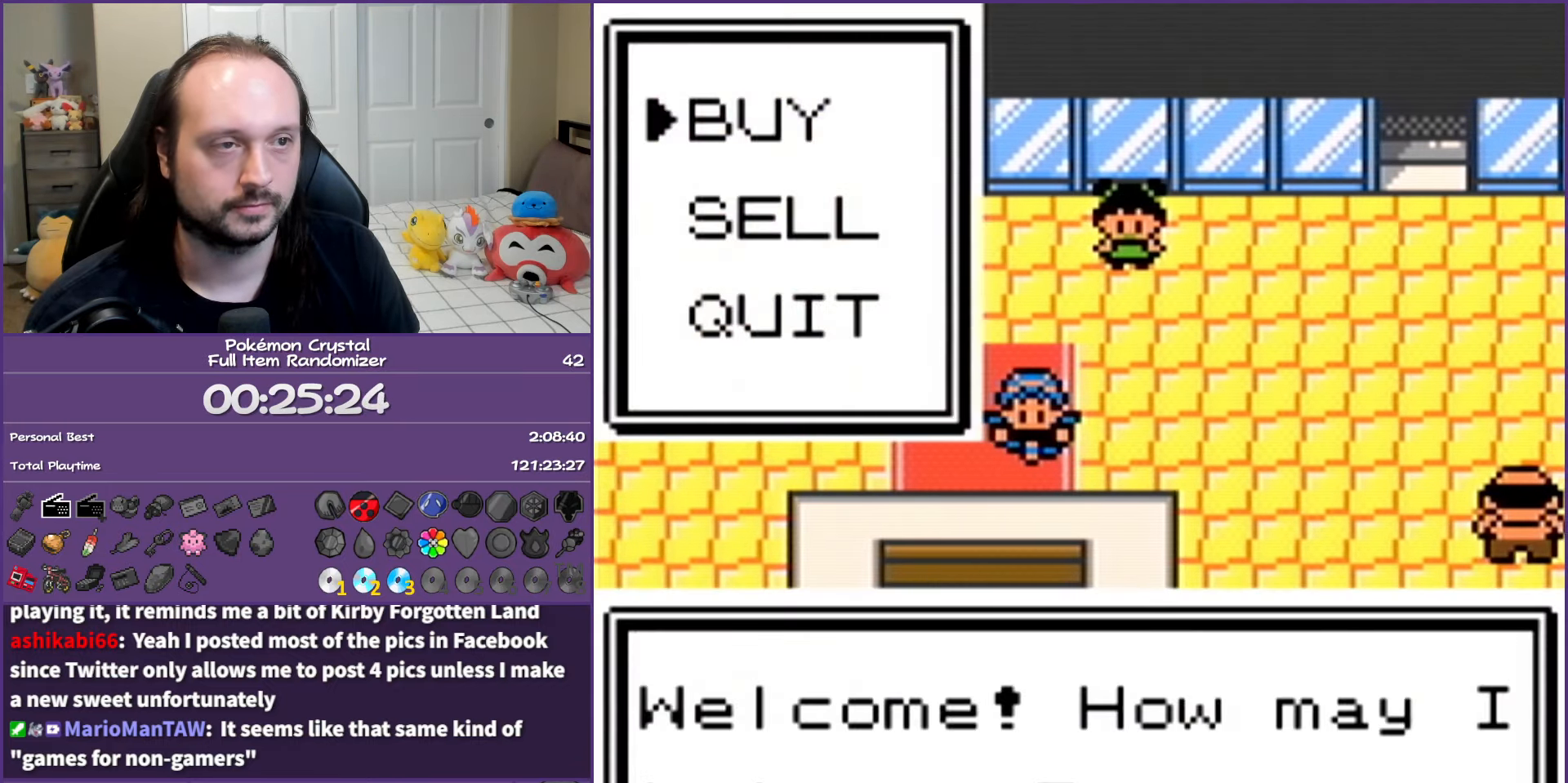
{"buttons": [], "events": [[200, "A", "down"], [300, "A", "up"]]}
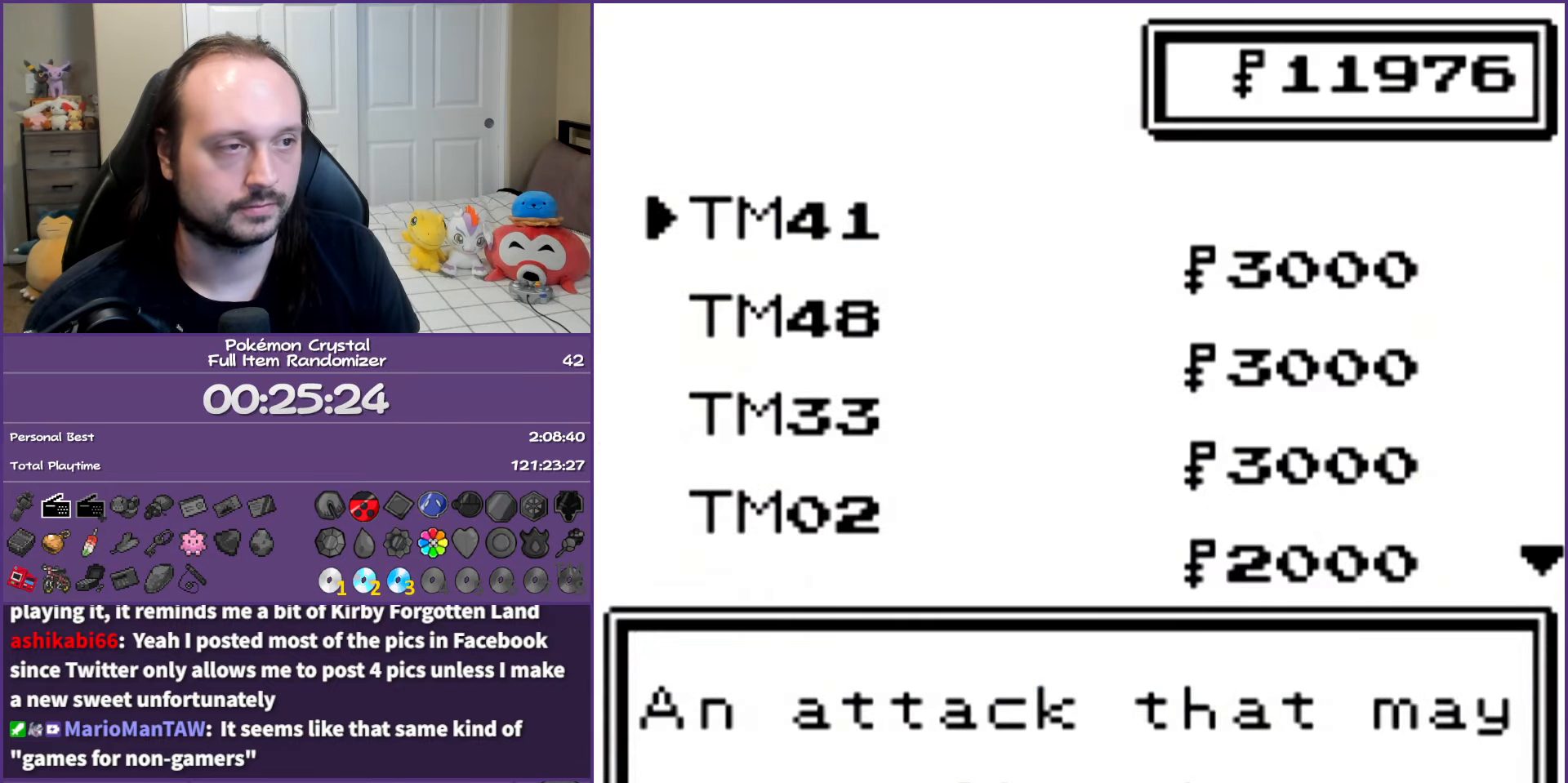
{"buttons": [], "events": []}
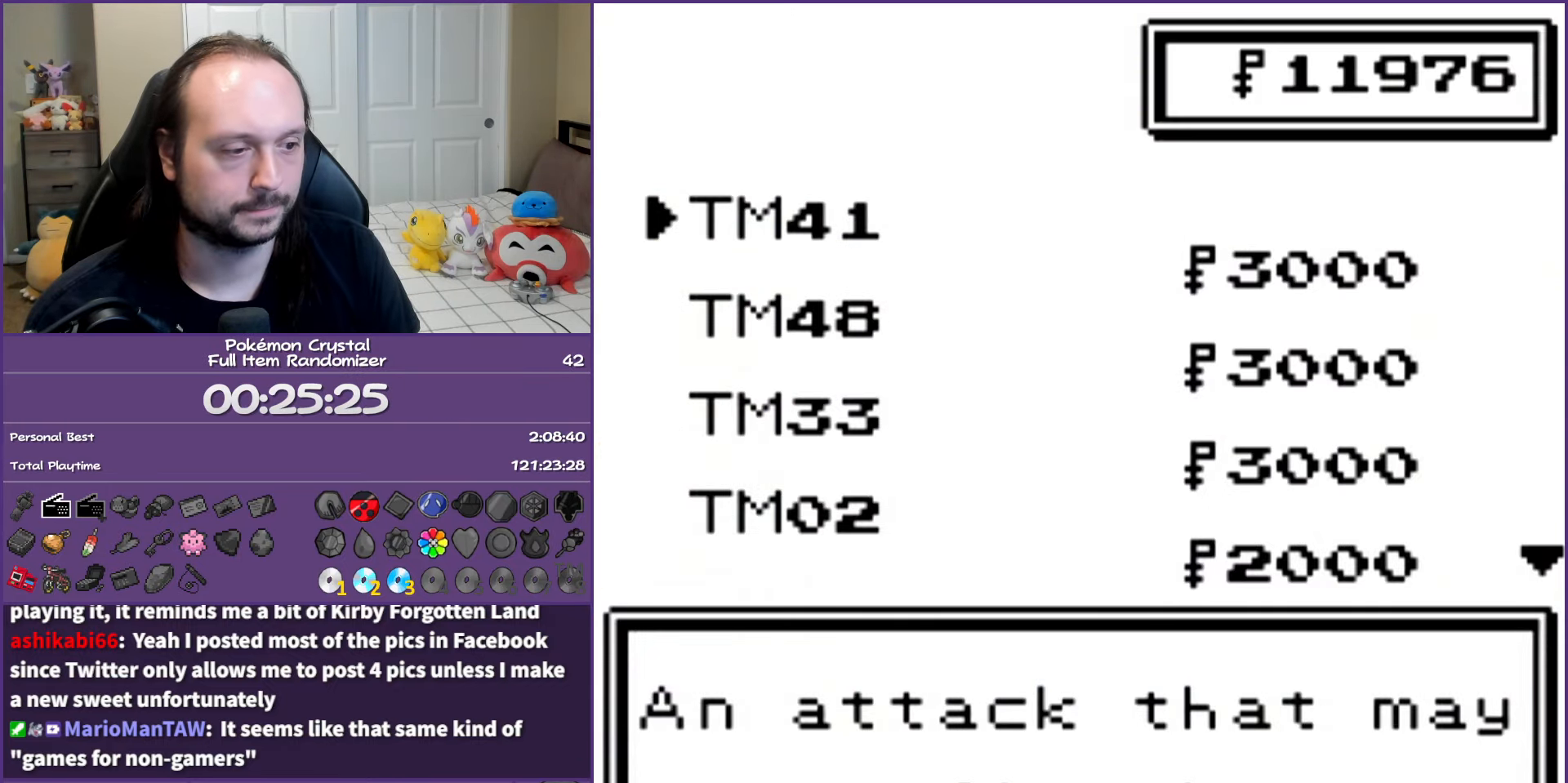
{"buttons": [], "events": []}
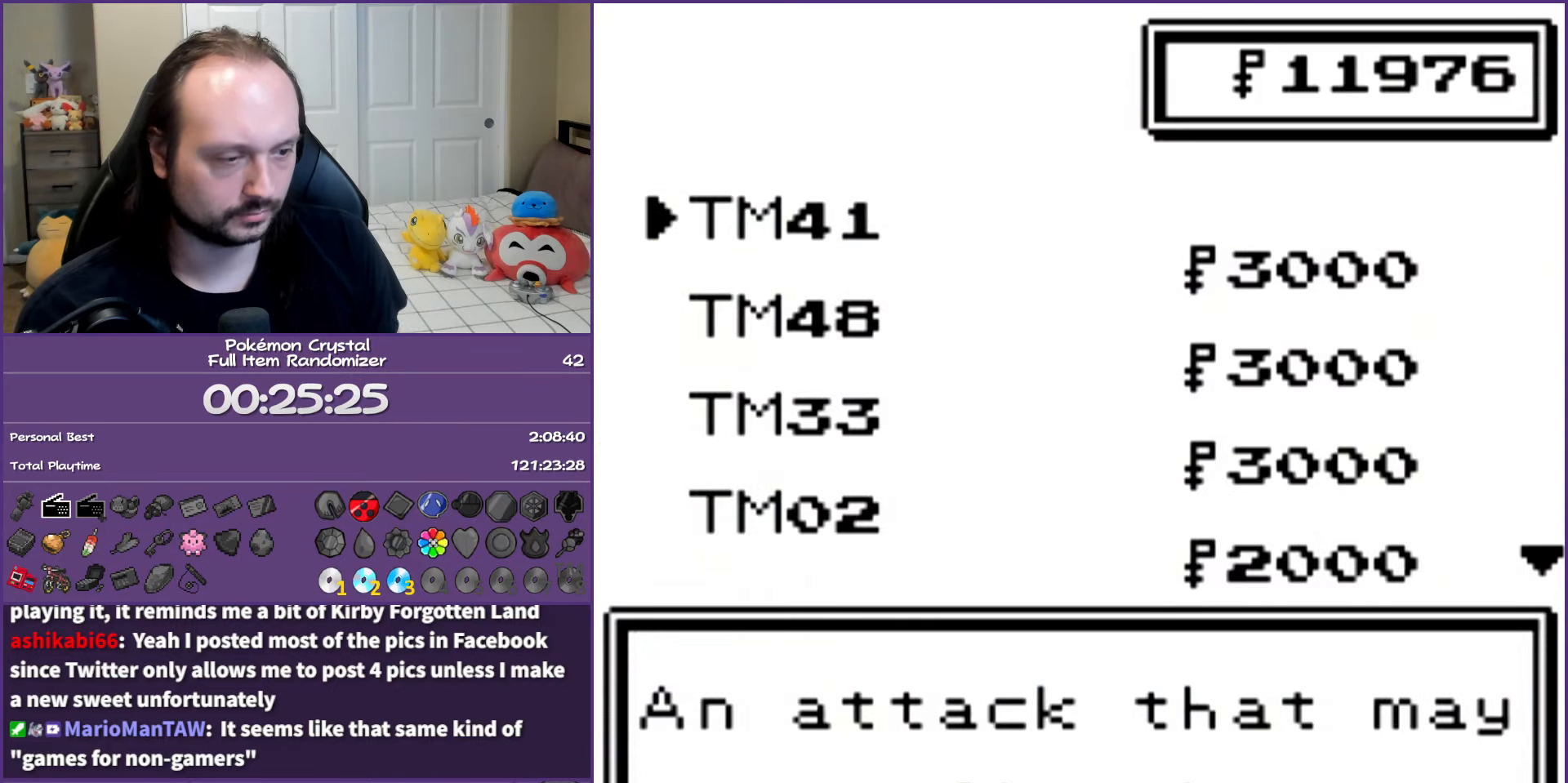
{"buttons": [], "events": []}
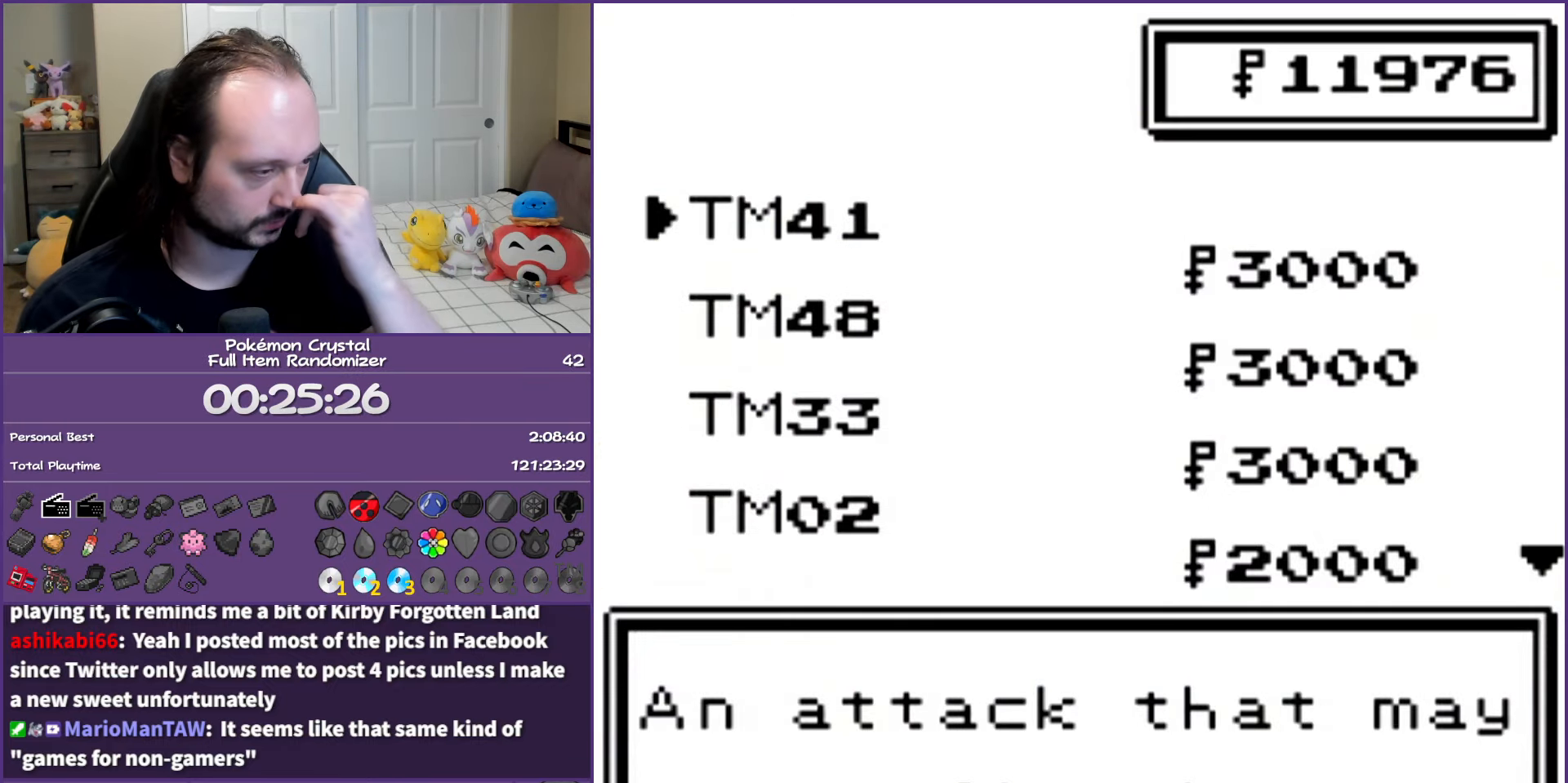
{"buttons": [], "events": []}
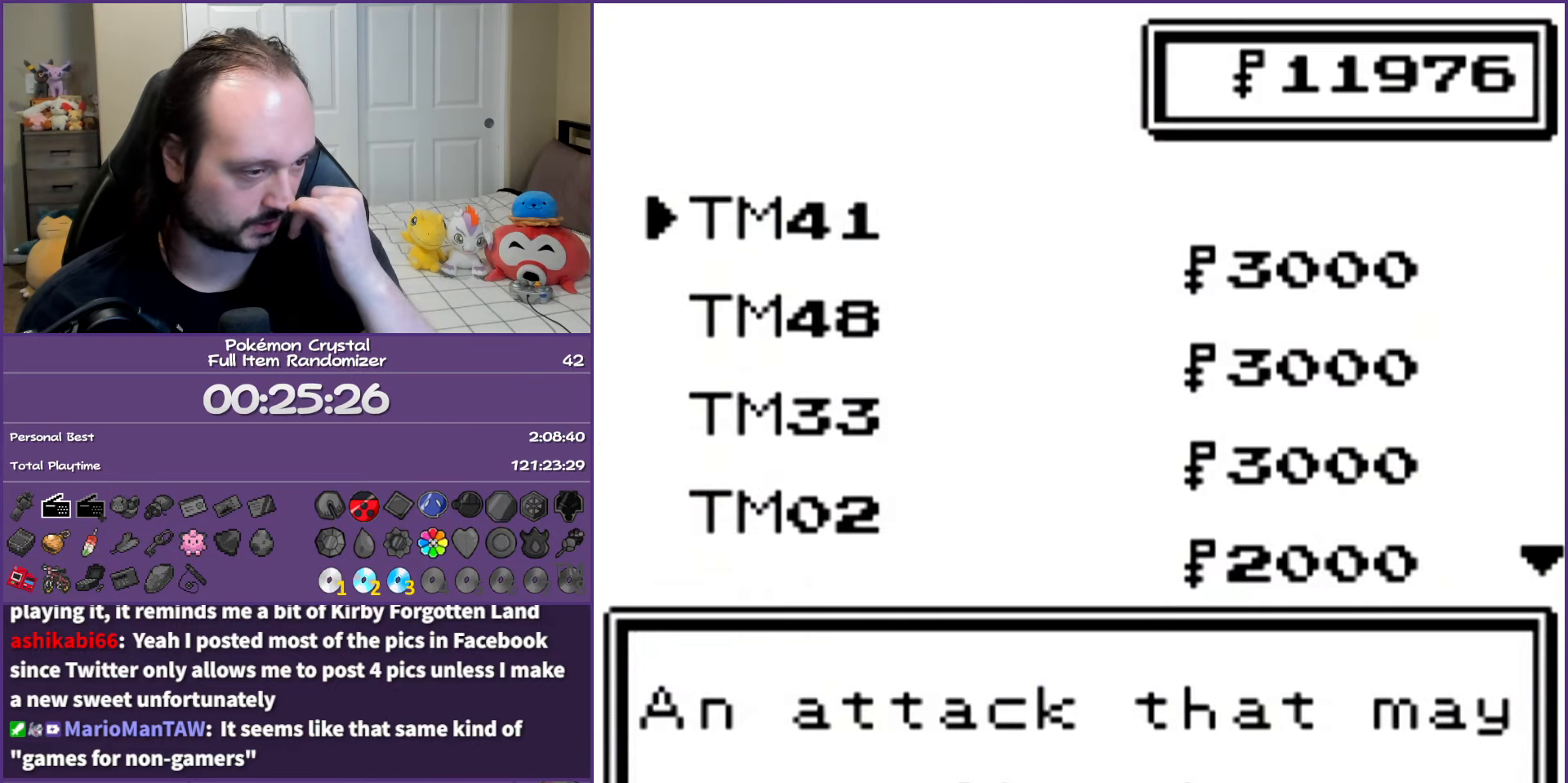
{"buttons": [], "events": [[50, "DPAD_DOWN", "down"], [217, "DPAD_DOWN", "up"]]}
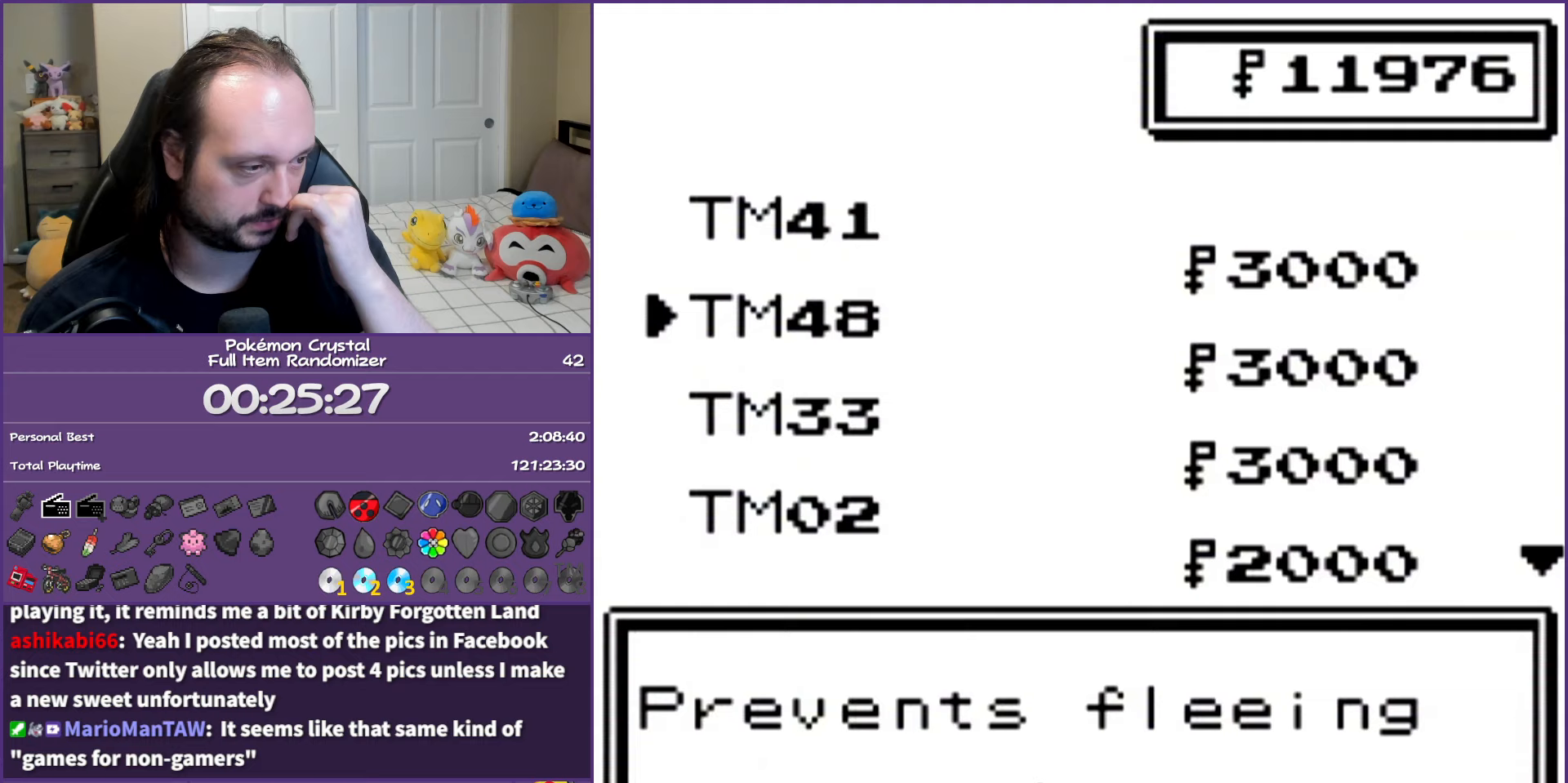
{"buttons": ["DPAD_DOWN"], "events": [[483, "DPAD_DOWN", "down"]]}
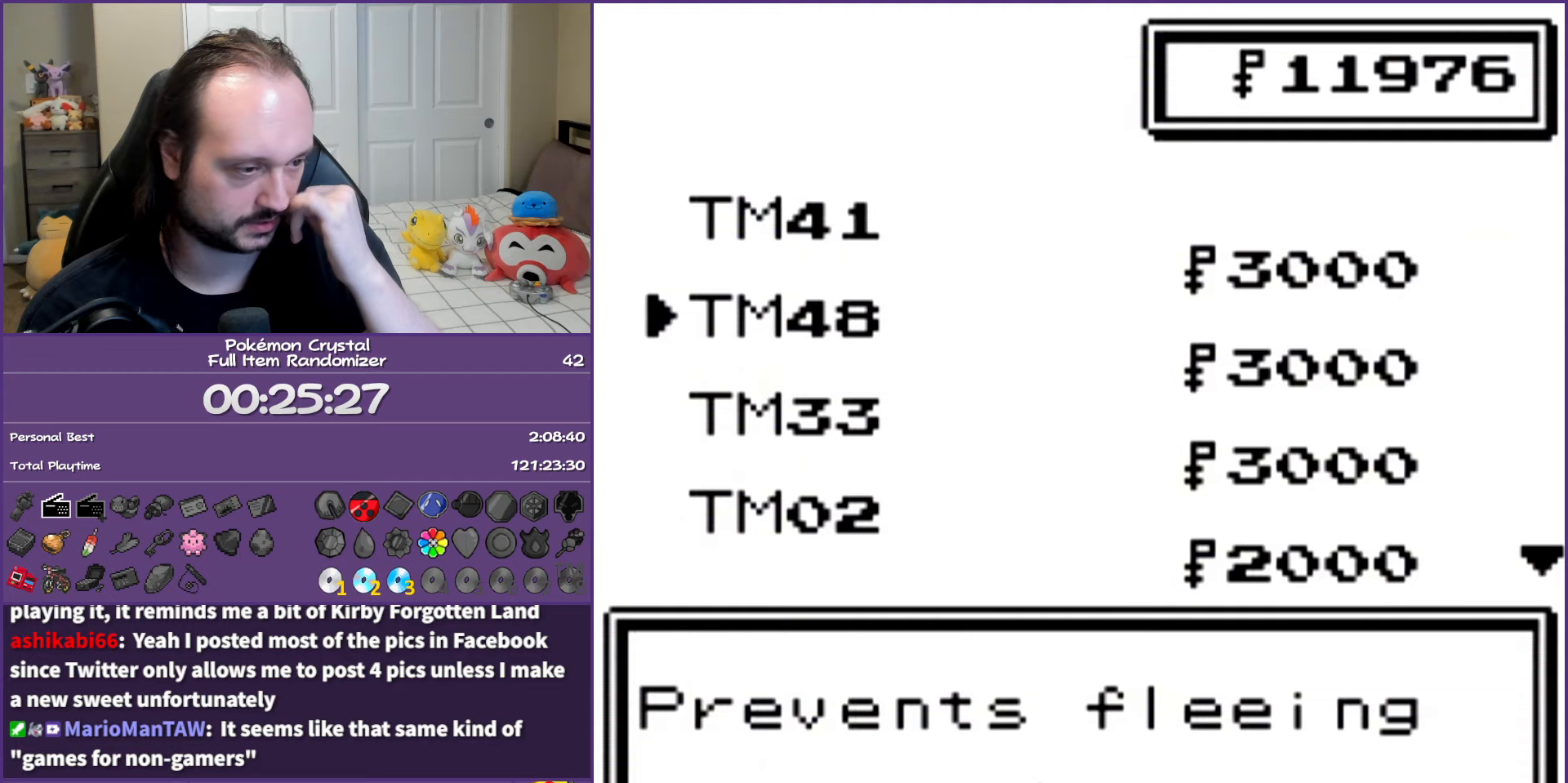
{"buttons": [], "events": [[150, "DPAD_DOWN", "up"]]}
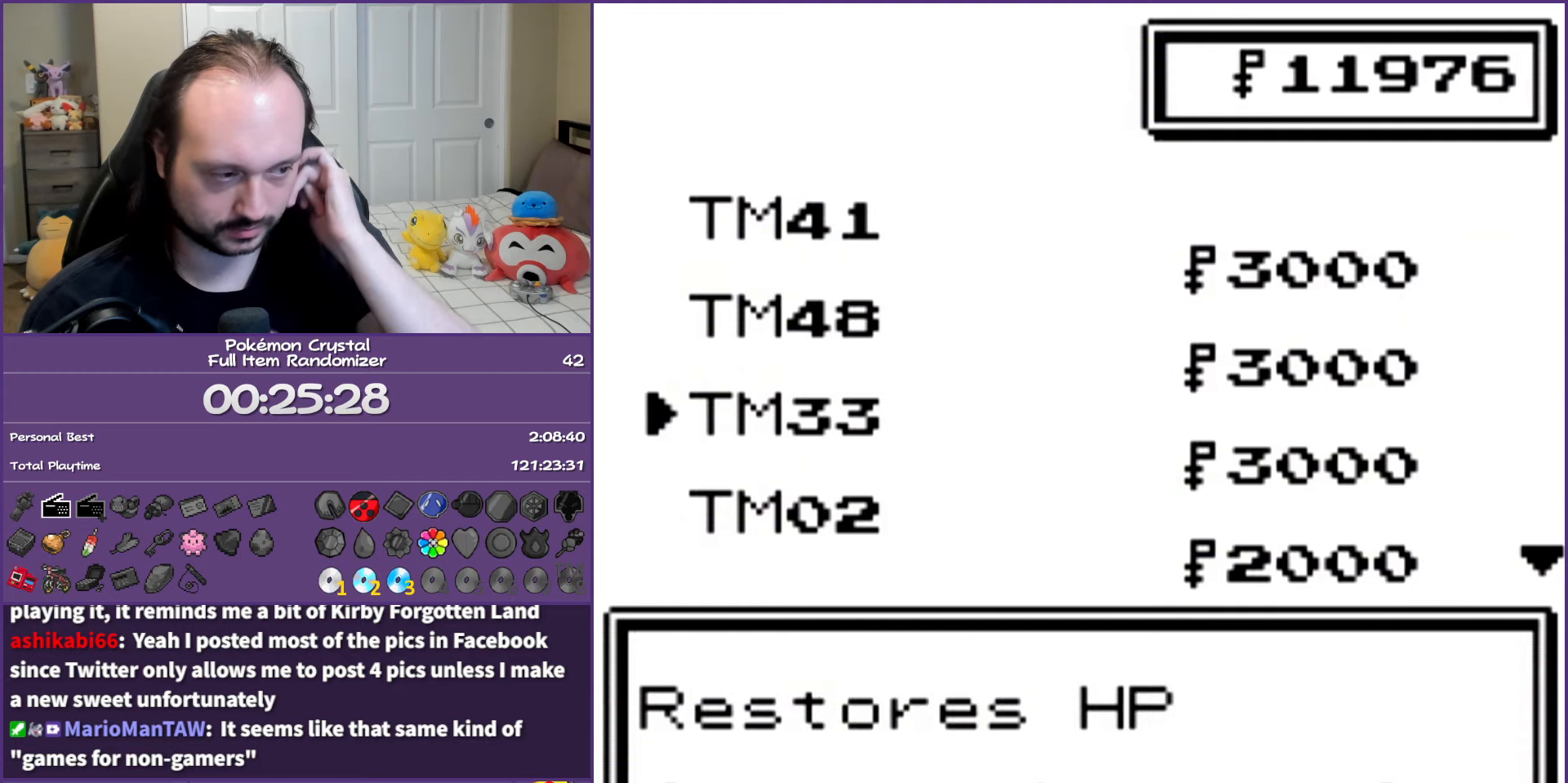
{"buttons": ["DPAD_DOWN"], "events": [[483, "DPAD_DOWN", "down"]]}
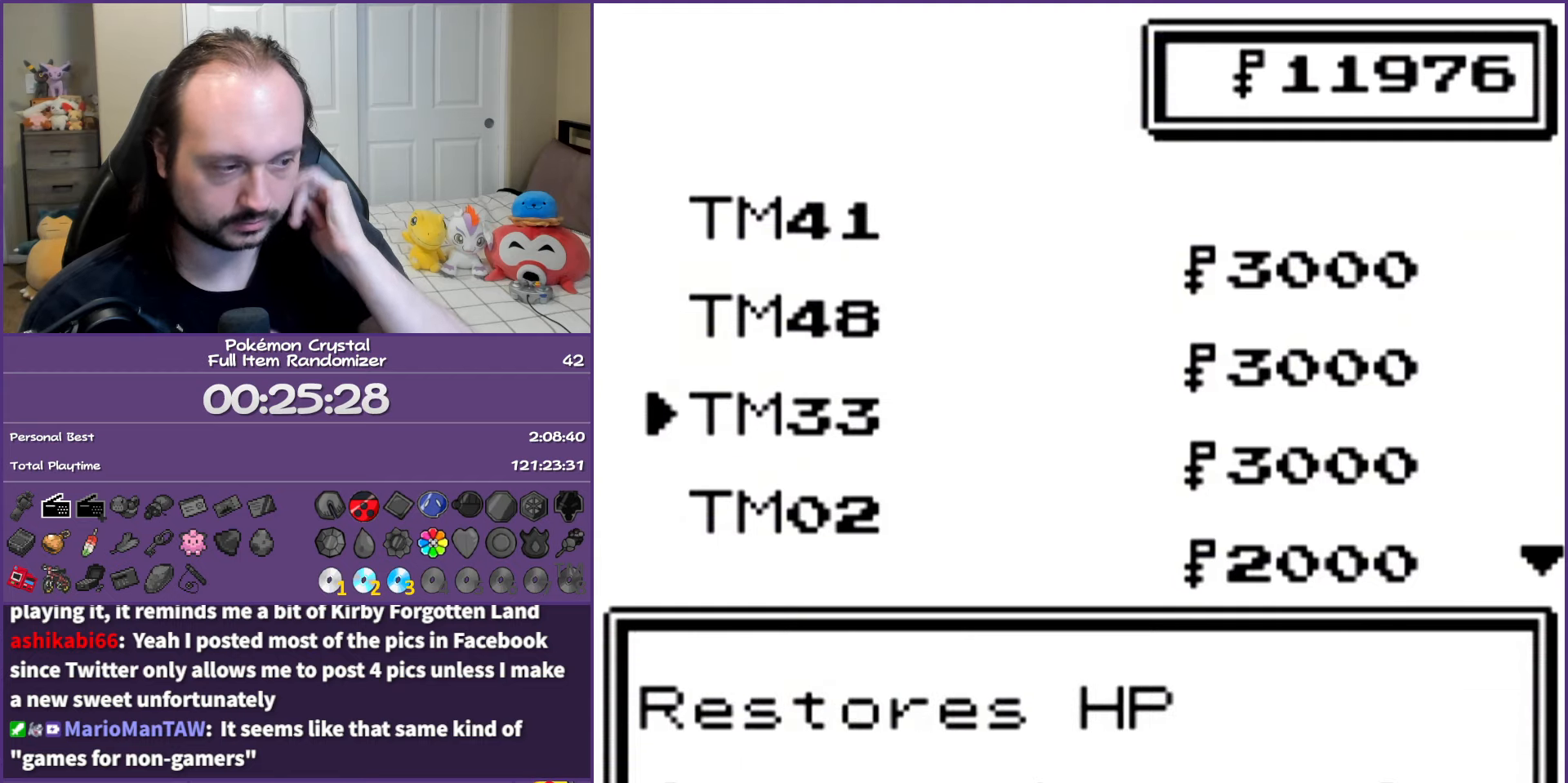
{"buttons": [], "events": [[100, "DPAD_DOWN", "up"]]}
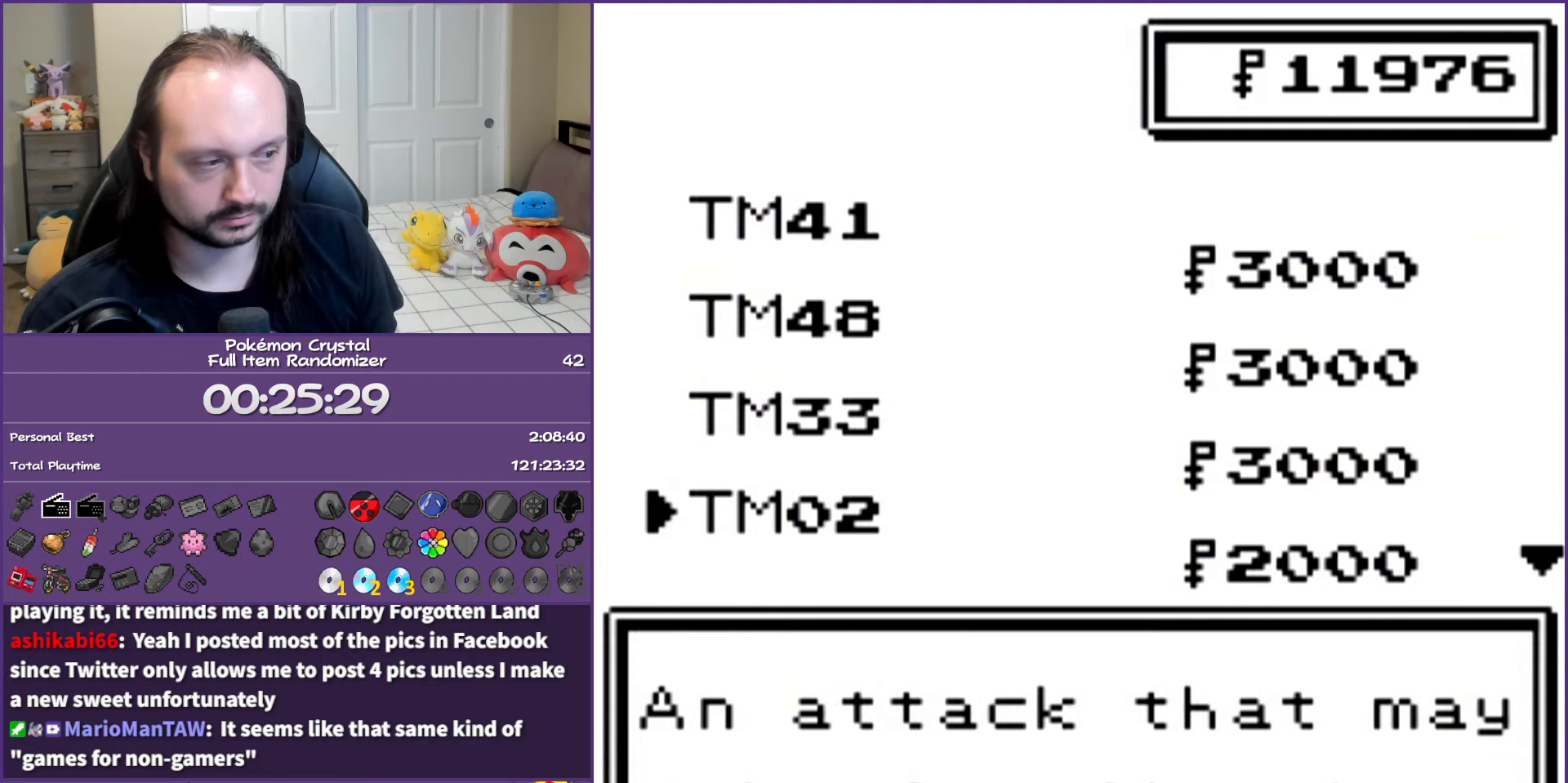
{"buttons": [], "events": [[367, "DPAD_DOWN", "down"], [500, "DPAD_DOWN", "up"]]}
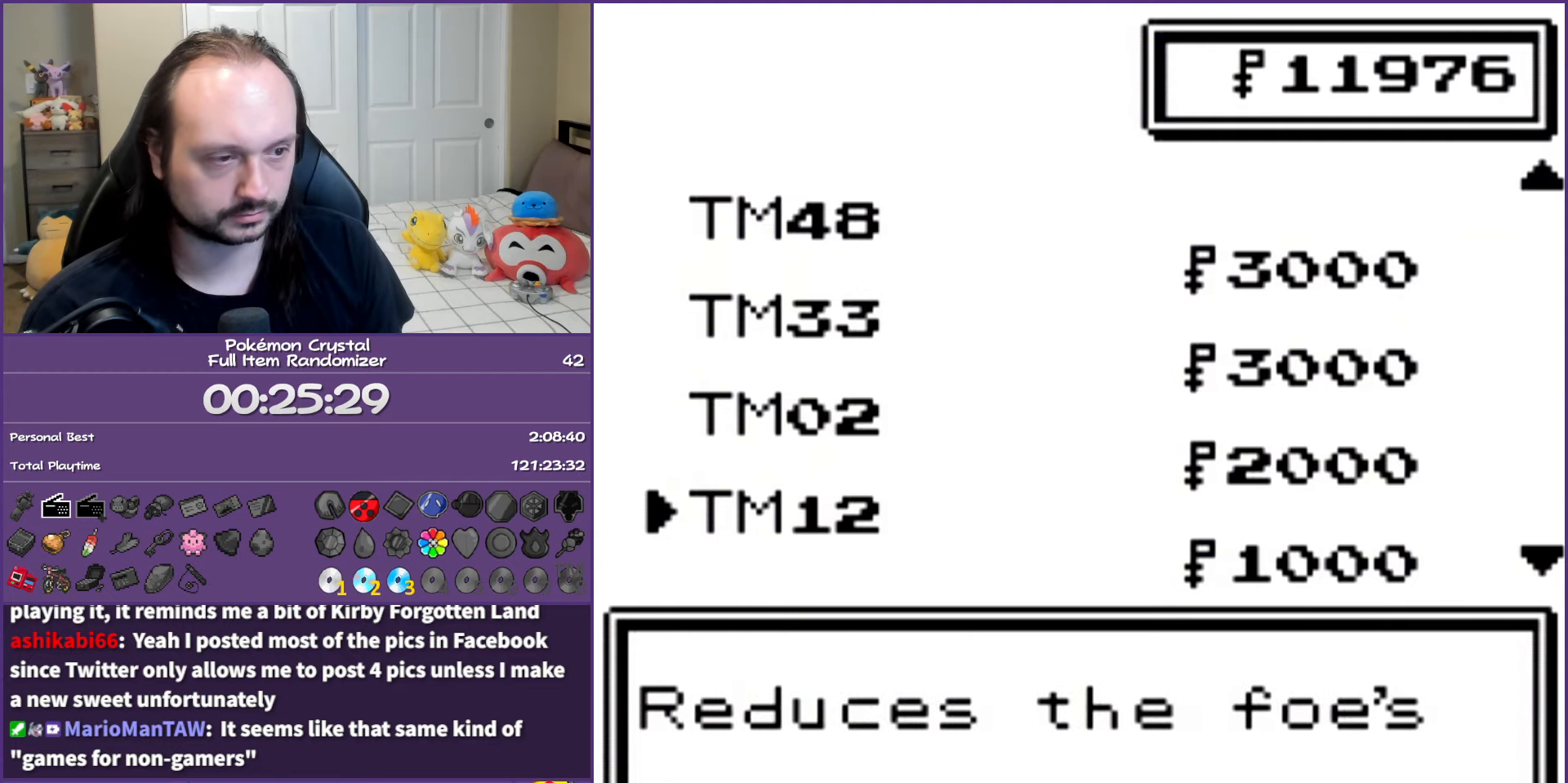
{"buttons": [], "events": []}
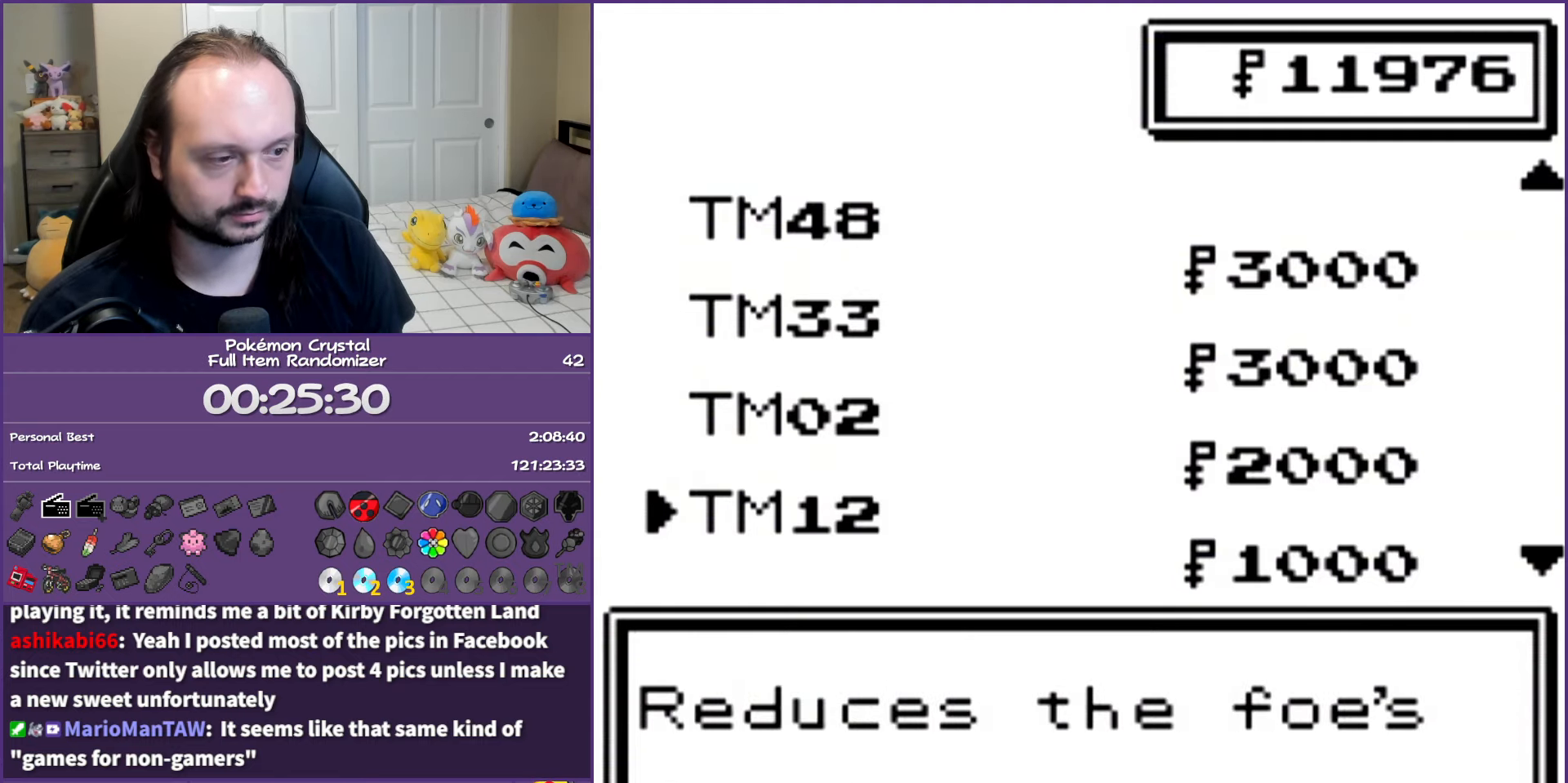
{"buttons": [], "events": [[233, "DPAD_DOWN", "down"], [367, "DPAD_DOWN", "up"]]}
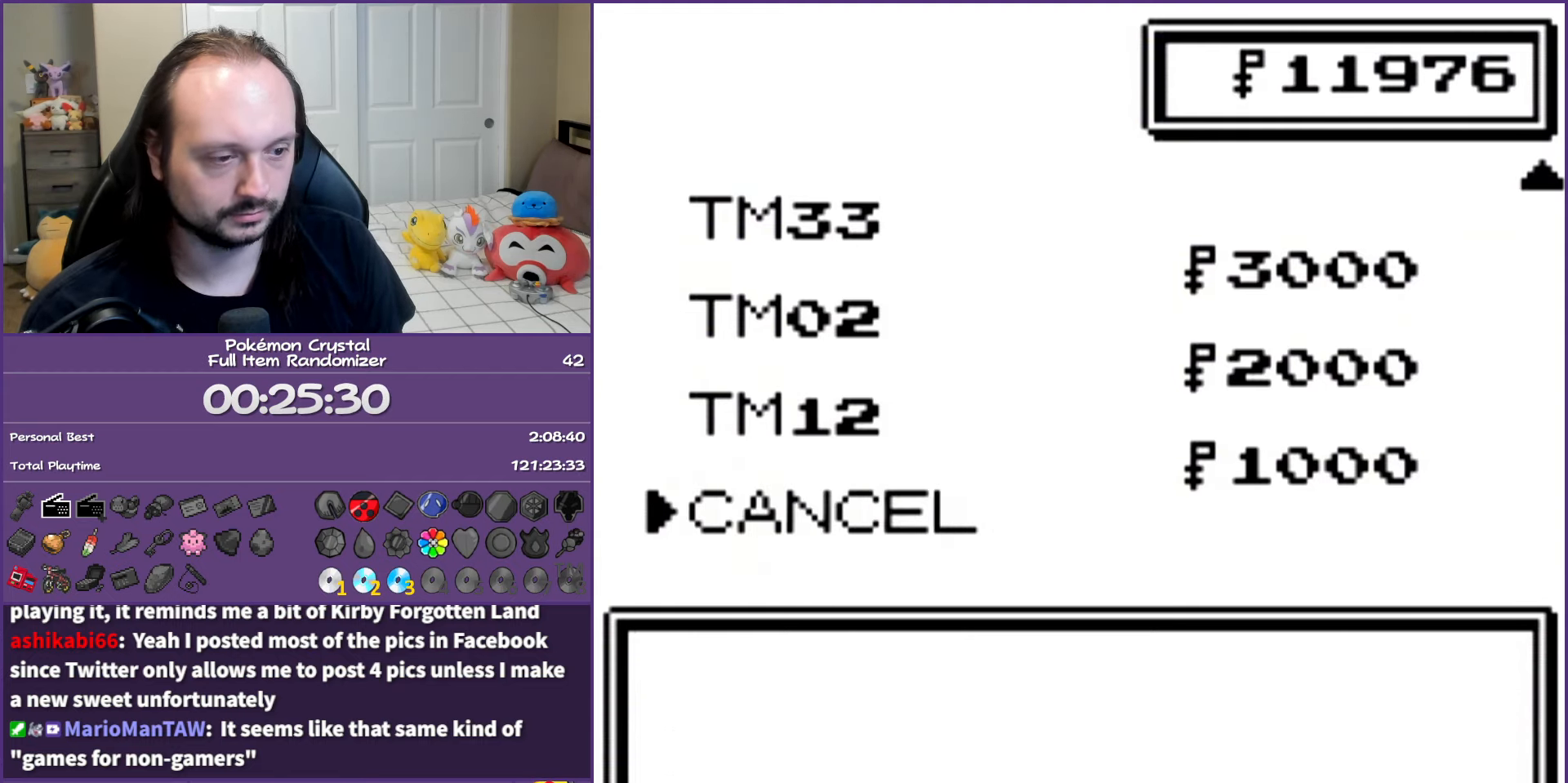
{"buttons": ["B"], "events": [[317, "B", "down"], [400, "B", "up"], [483, "B", "down"]]}
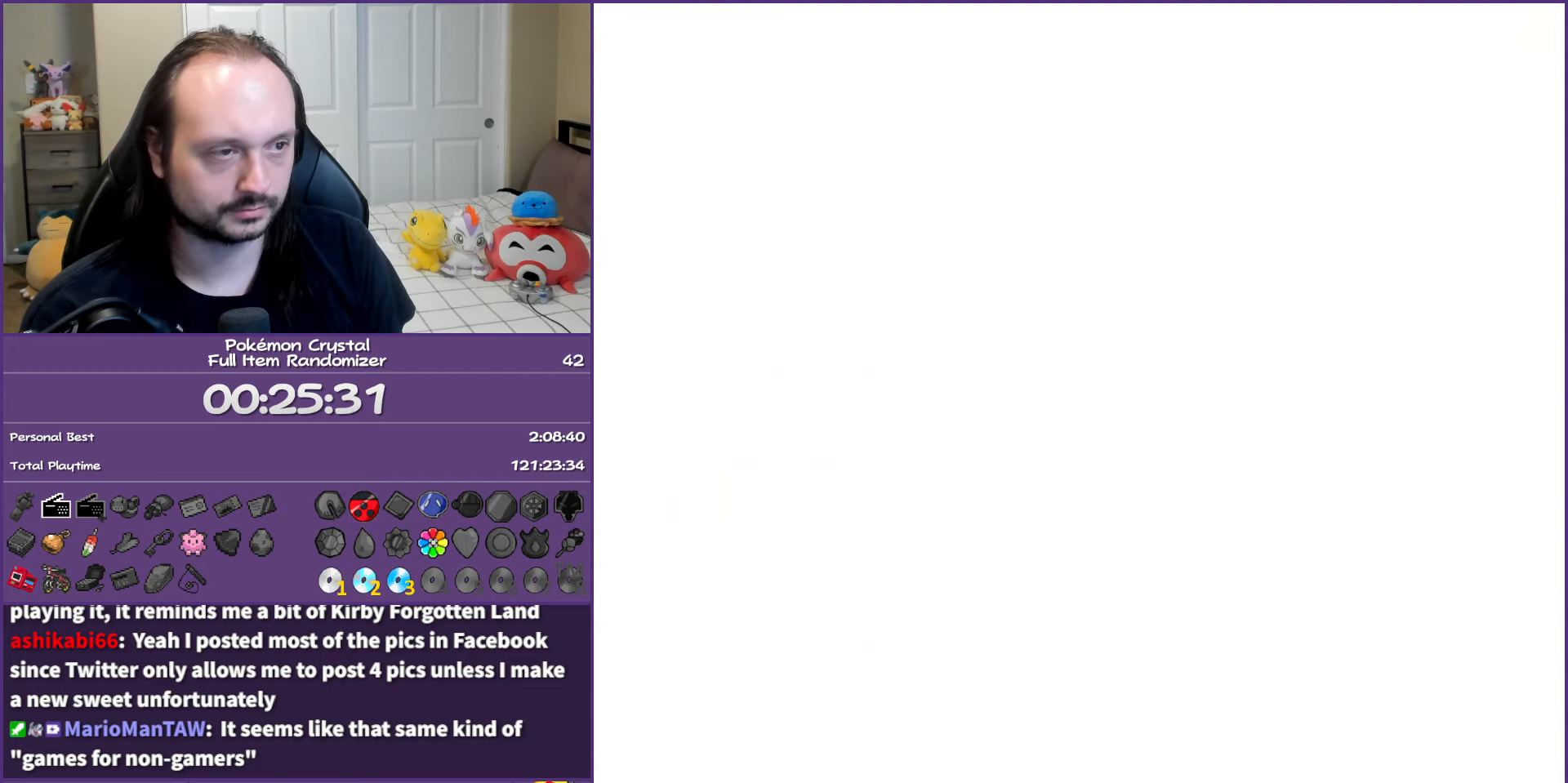
{"buttons": ["B"], "events": [[67, "B", "up"], [150, "B", "down"], [250, "B", "up"], [317, "B", "down"], [417, "B", "up"], [500, "B", "down"]]}
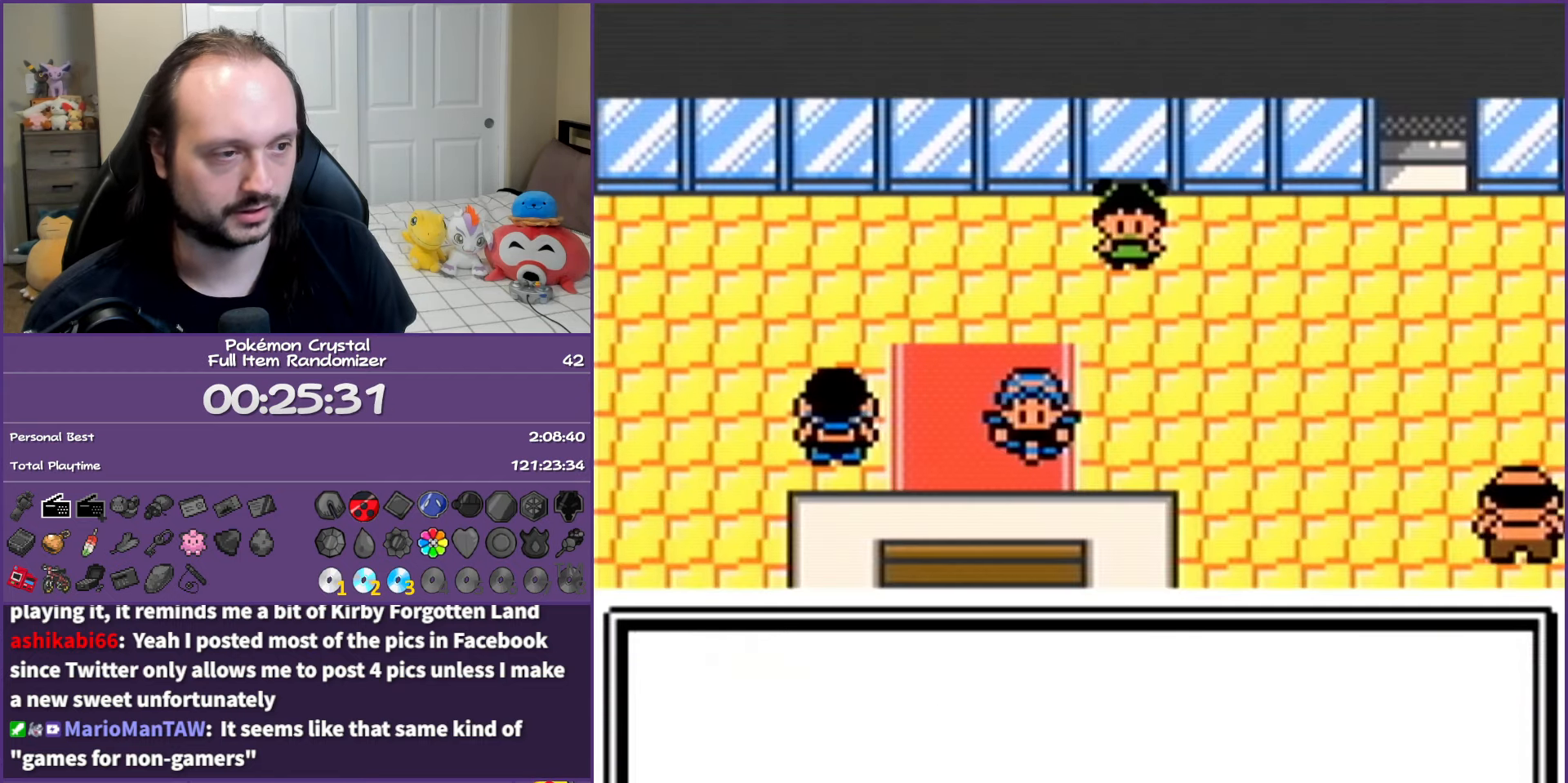
{"buttons": ["DPAD_DOWN"], "events": [[83, "B", "up"], [200, "DPAD_LEFT", "down"], [433, "DPAD_DOWN", "down"], [433, "DPAD_LEFT", "up"]]}
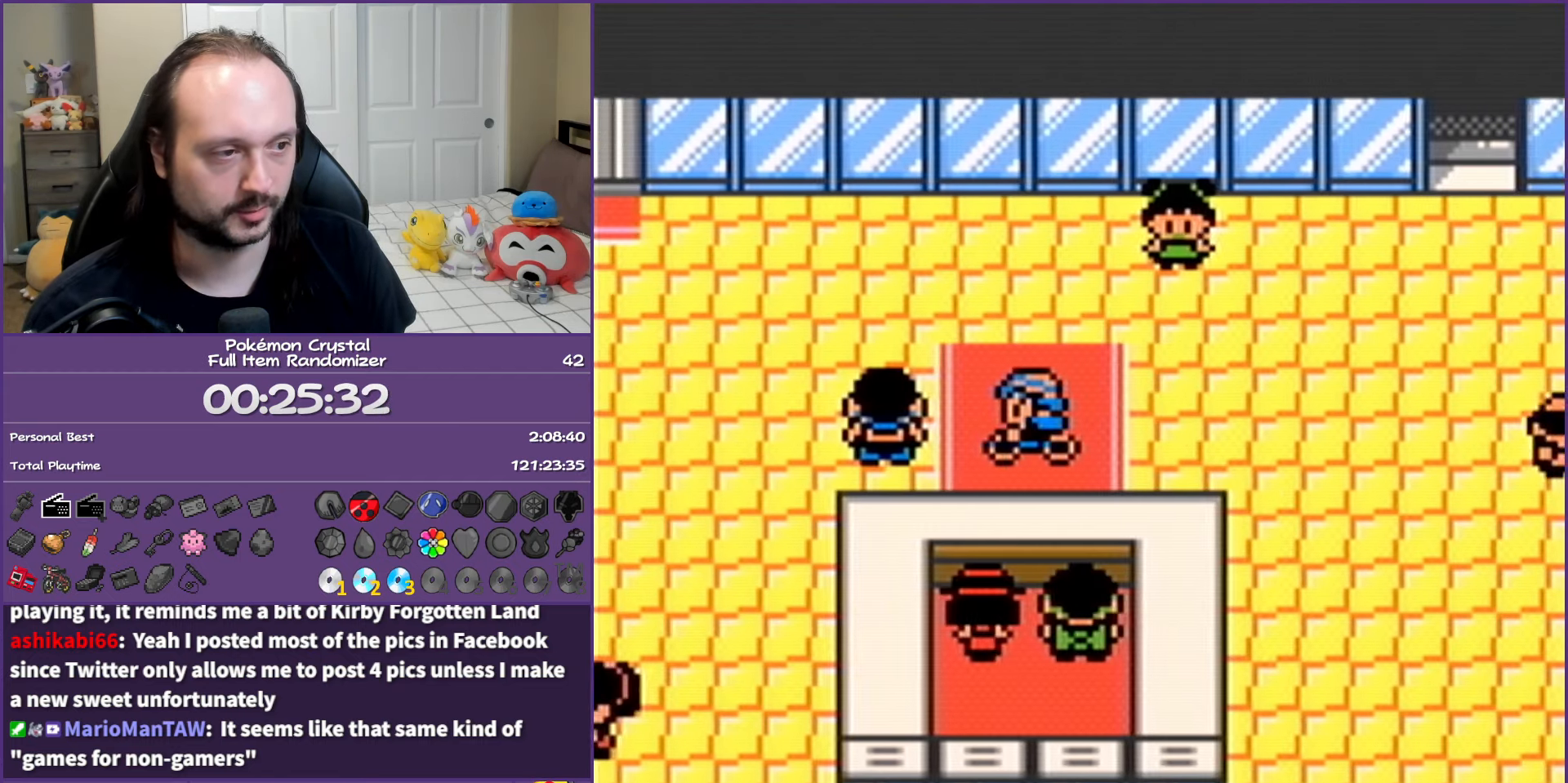
{"buttons": ["A"], "events": [[167, "A", "down"], [183, "DPAD_DOWN", "up"], [283, "A", "up"], [333, "A", "down"]]}
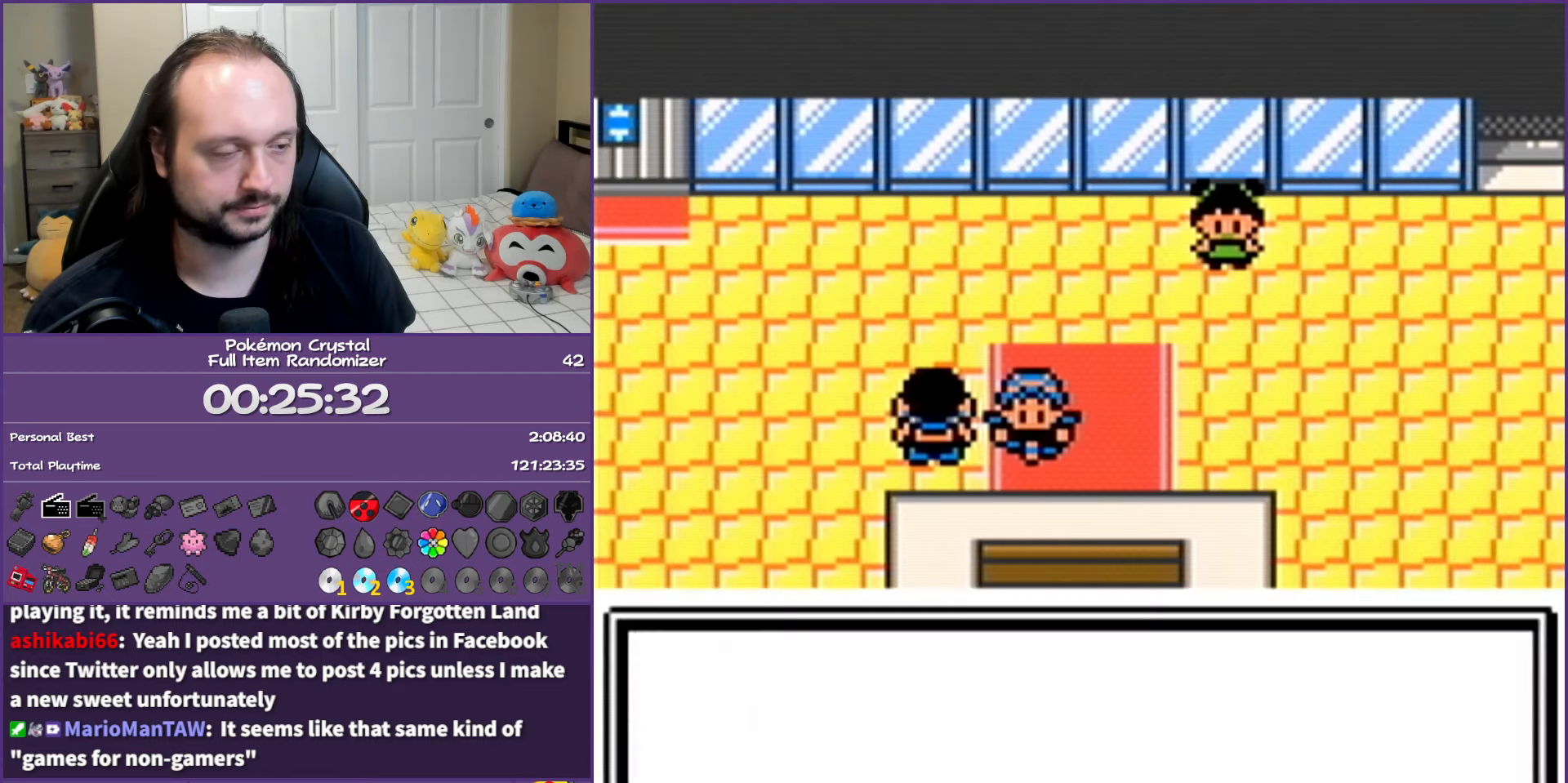
{"buttons": ["A"], "events": []}
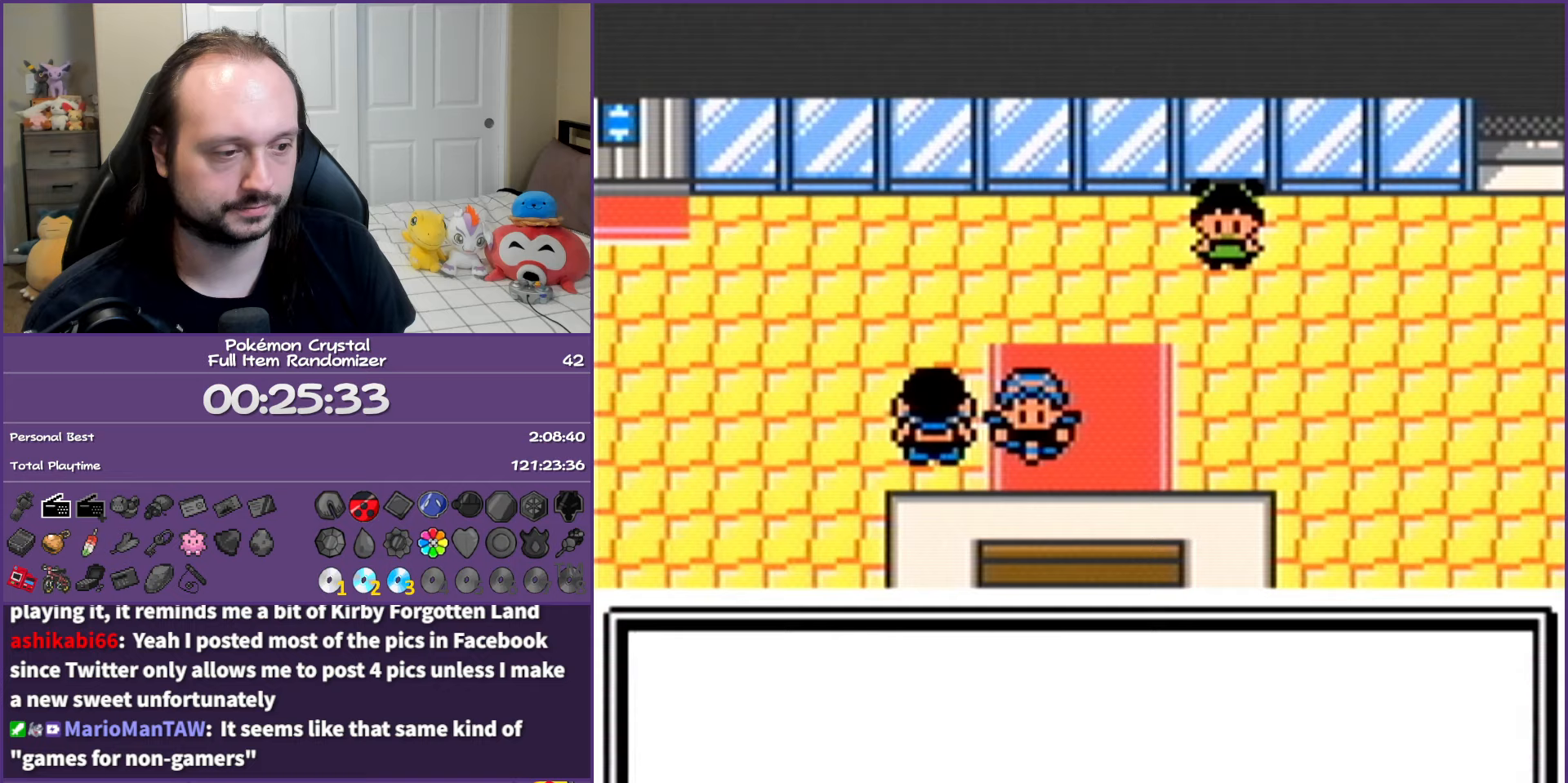
{"buttons": ["A"], "events": []}
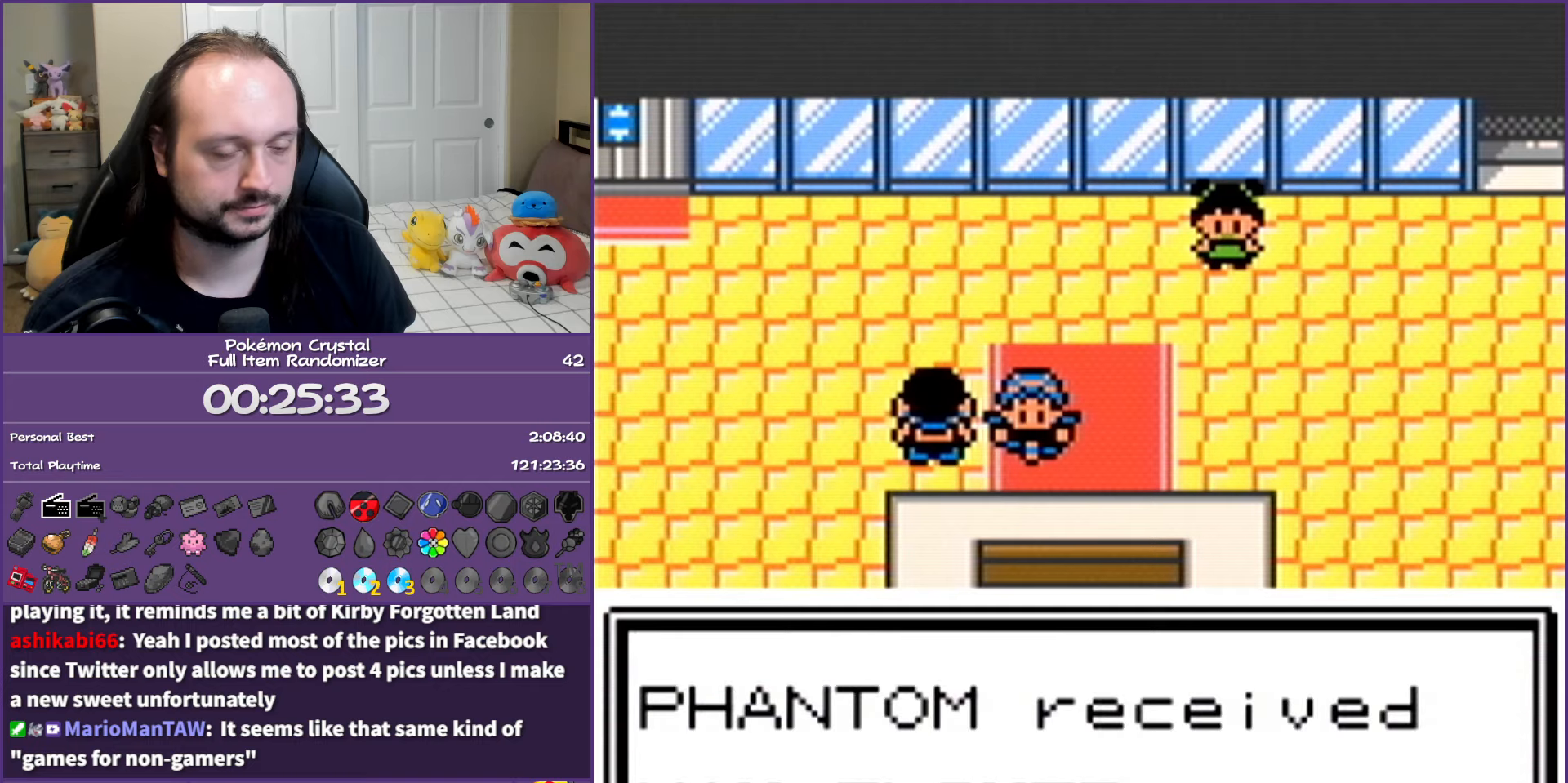
{"buttons": ["A"], "events": []}
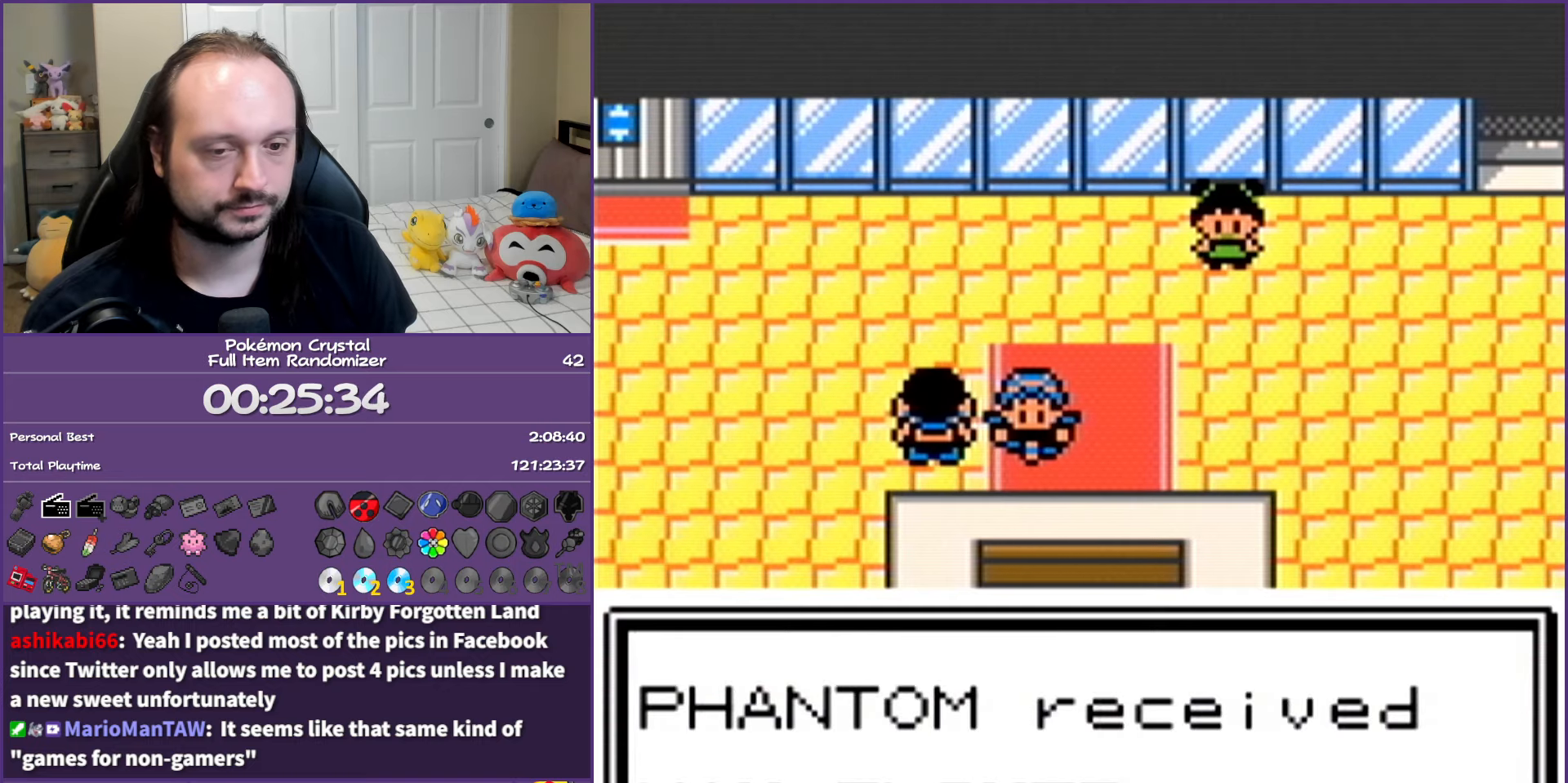
{"buttons": ["A"], "events": []}
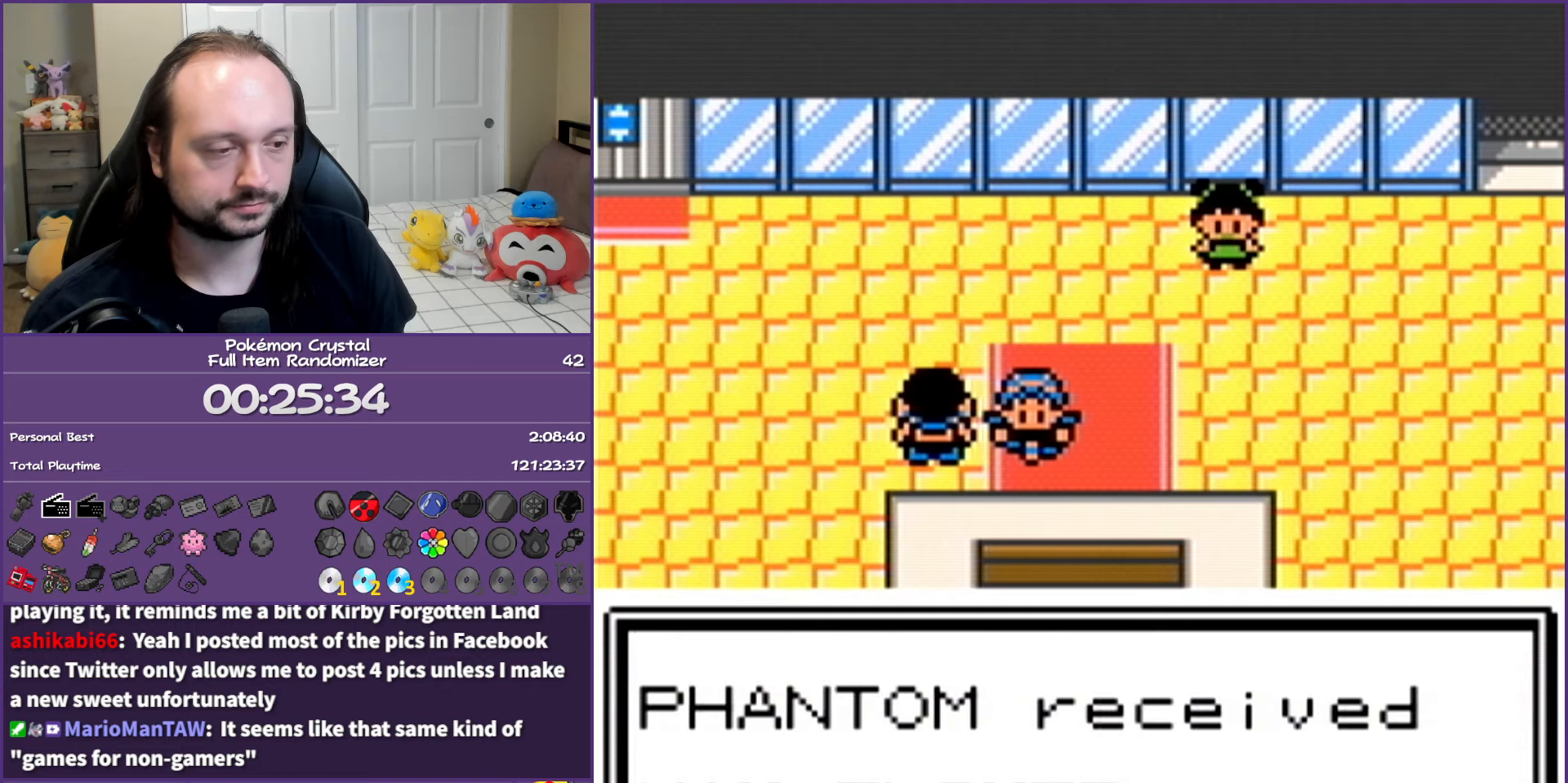
{"buttons": ["A"], "events": []}
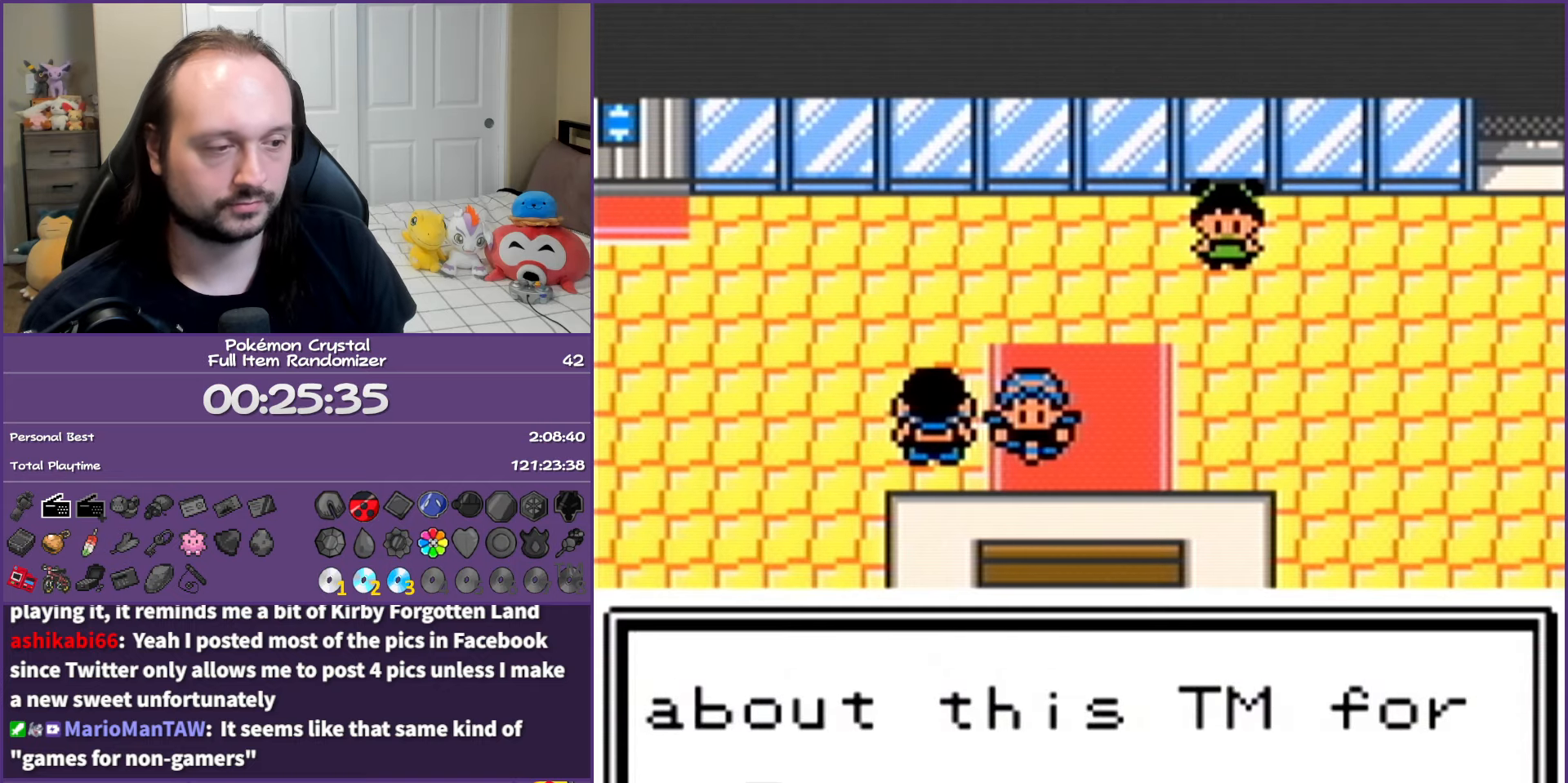
{"buttons": ["A"], "events": []}
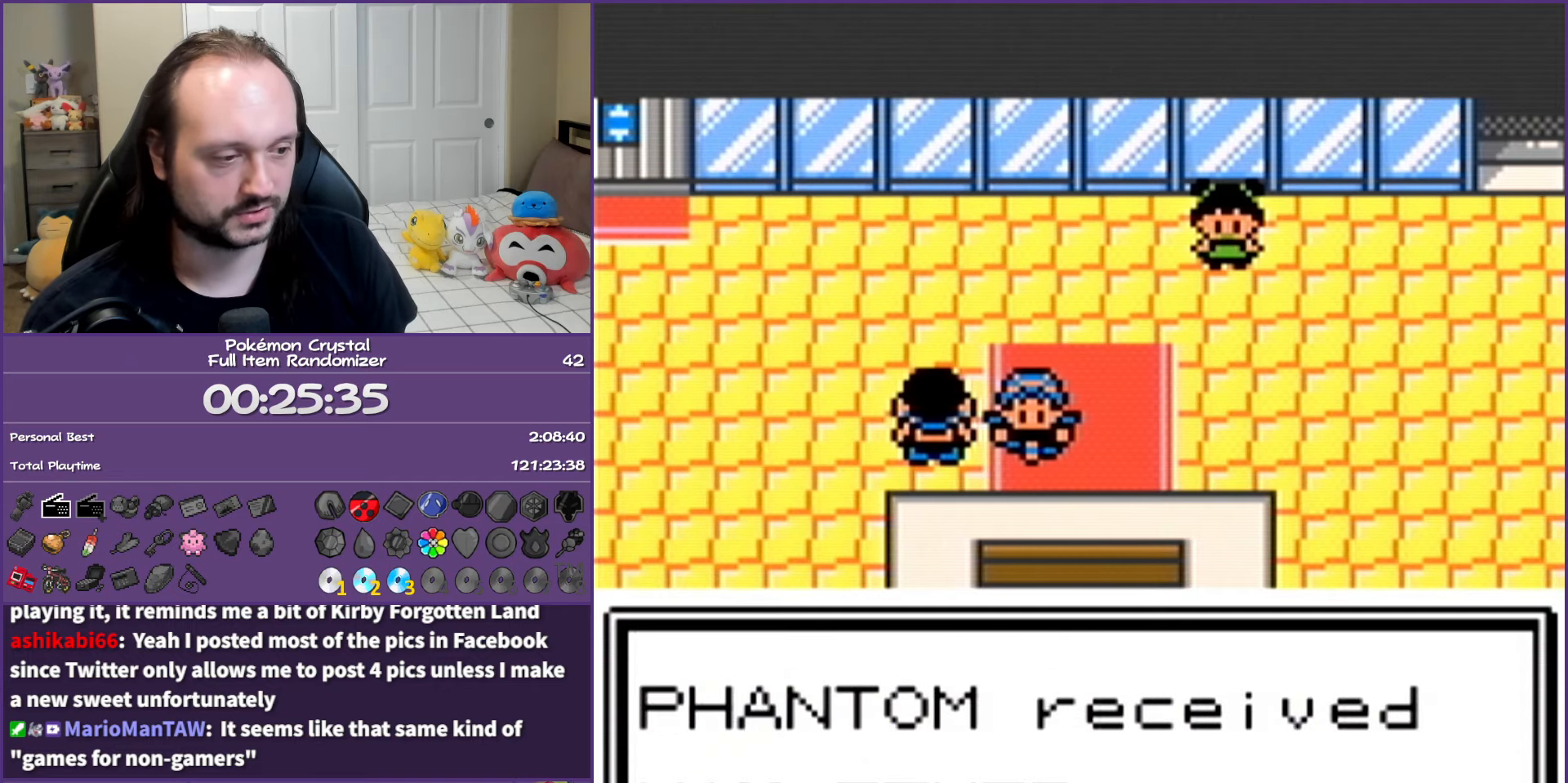
{"buttons": ["B", "DPAD_UP"], "events": [[333, "DPAD_UP", "down"], [400, "A", "up"], [433, "B", "down"]]}